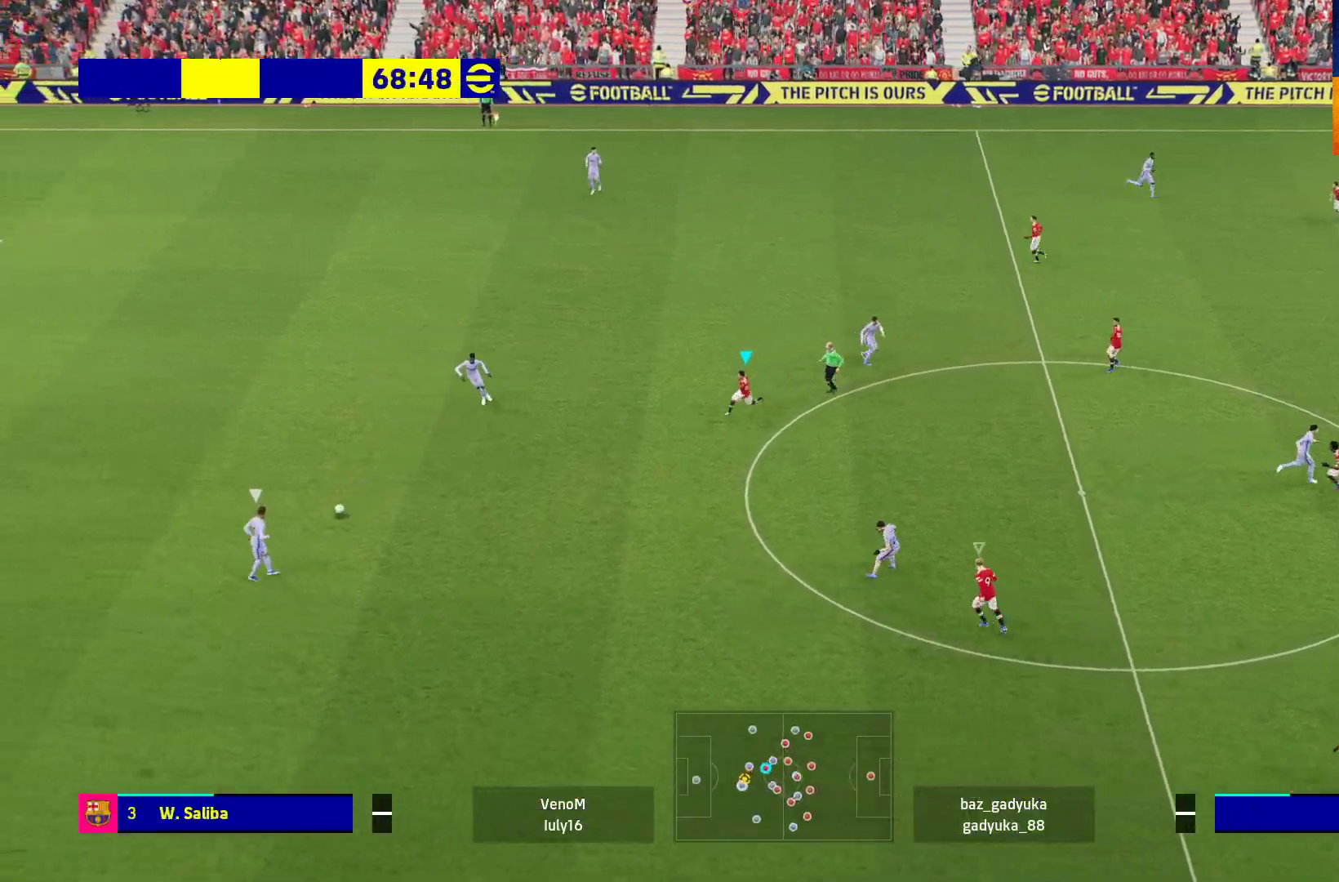
Gameplay with a controller (Xbox layout); each line is a JSON object with the inputs held at the frame after it. "events" lists button and stick changes between this image and that frame as [ms after this image, input, new state], when the widget could be followed in between.
{"buttons": ["A", "R1"], "left_stick": "down", "right_stick": "center", "events": [[383, "A", "down"], [417, "left_stick", "down"]]}
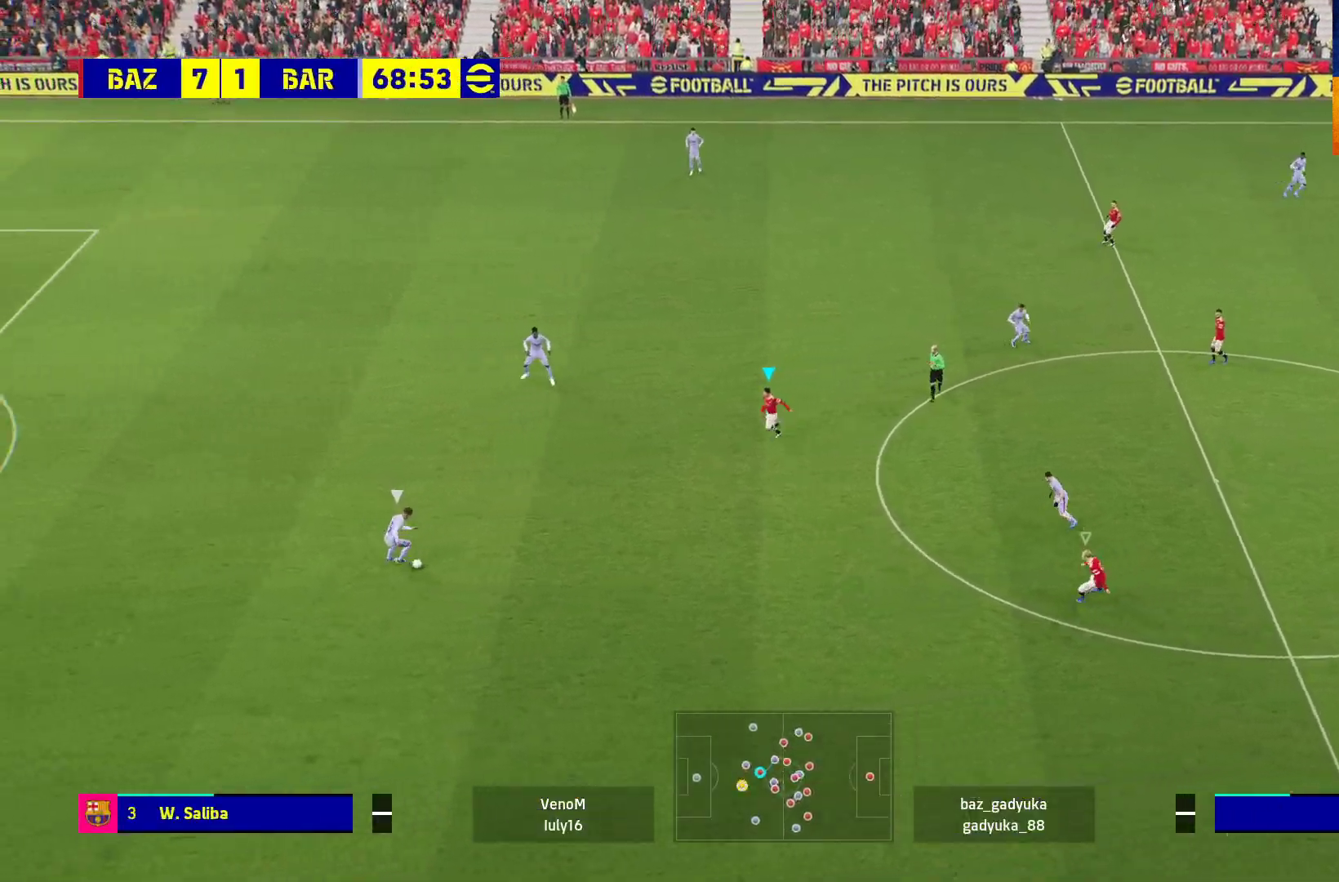
{"buttons": ["A", "R1"], "left_stick": "down", "right_stick": "center", "events": []}
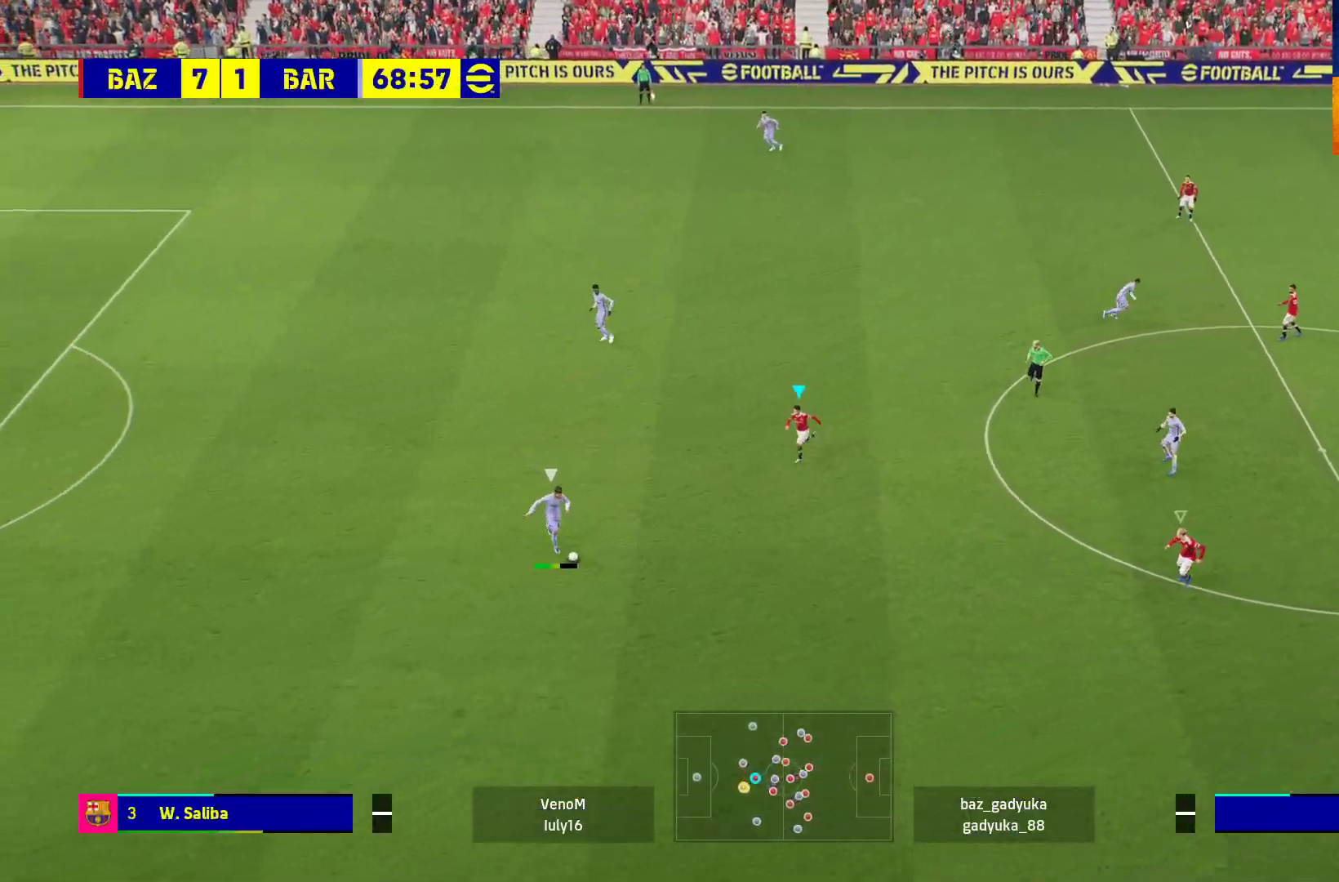
{"buttons": ["A", "R1"], "left_stick": "down", "right_stick": "center", "events": []}
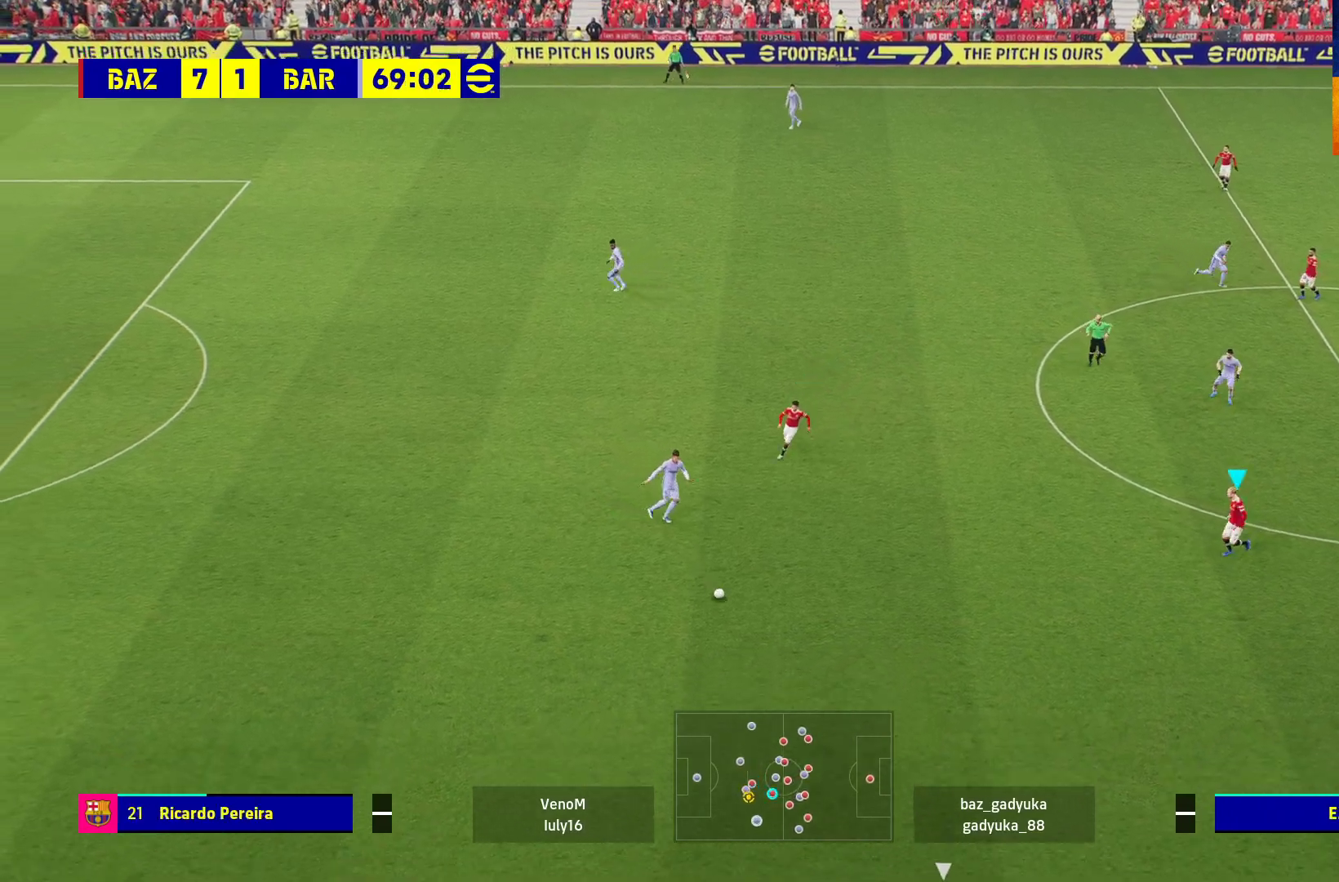
{"buttons": ["R1"], "left_stick": "down", "right_stick": "center", "events": [[217, "A", "up"]]}
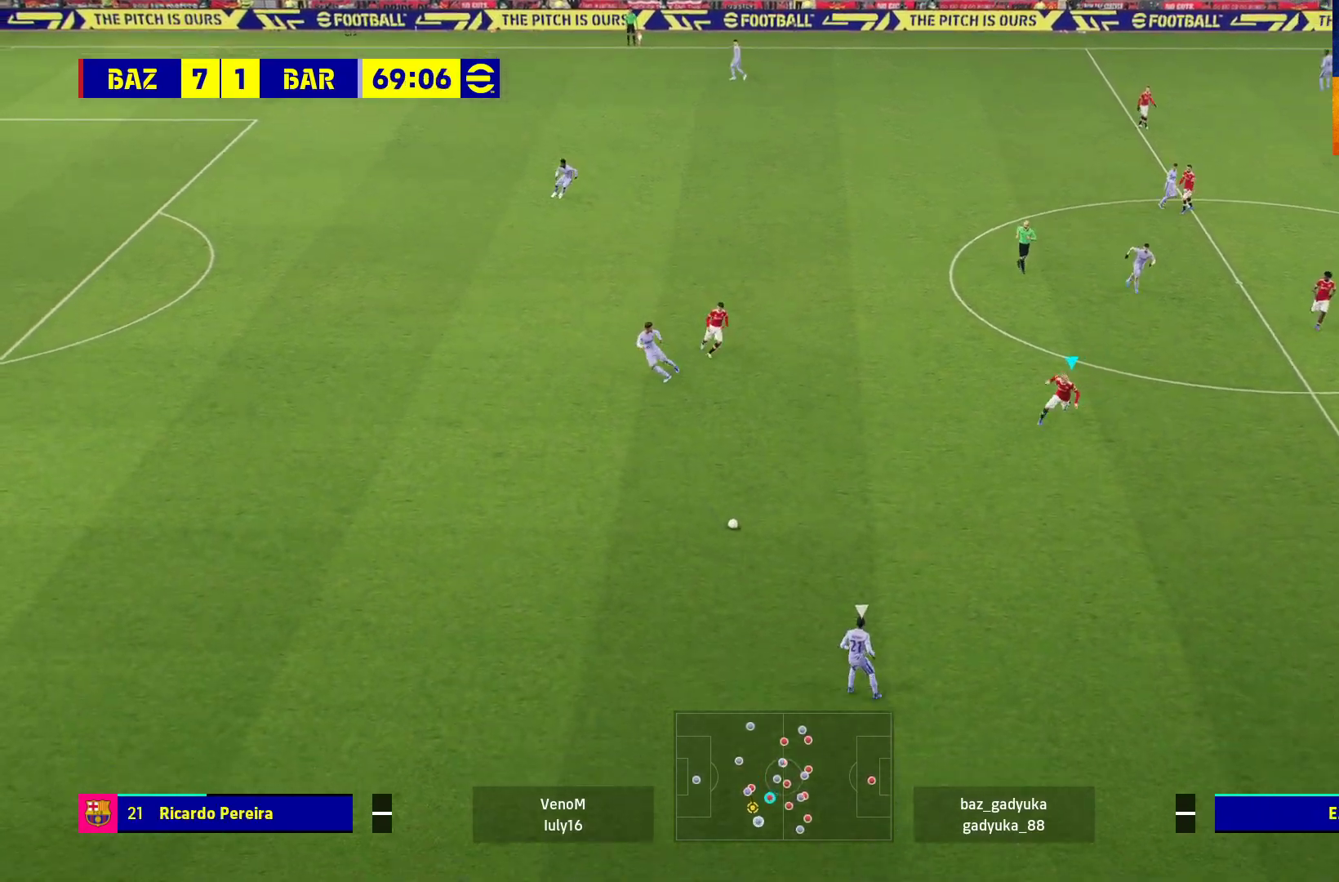
{"buttons": ["R1"], "left_stick": "down", "right_stick": "center", "events": []}
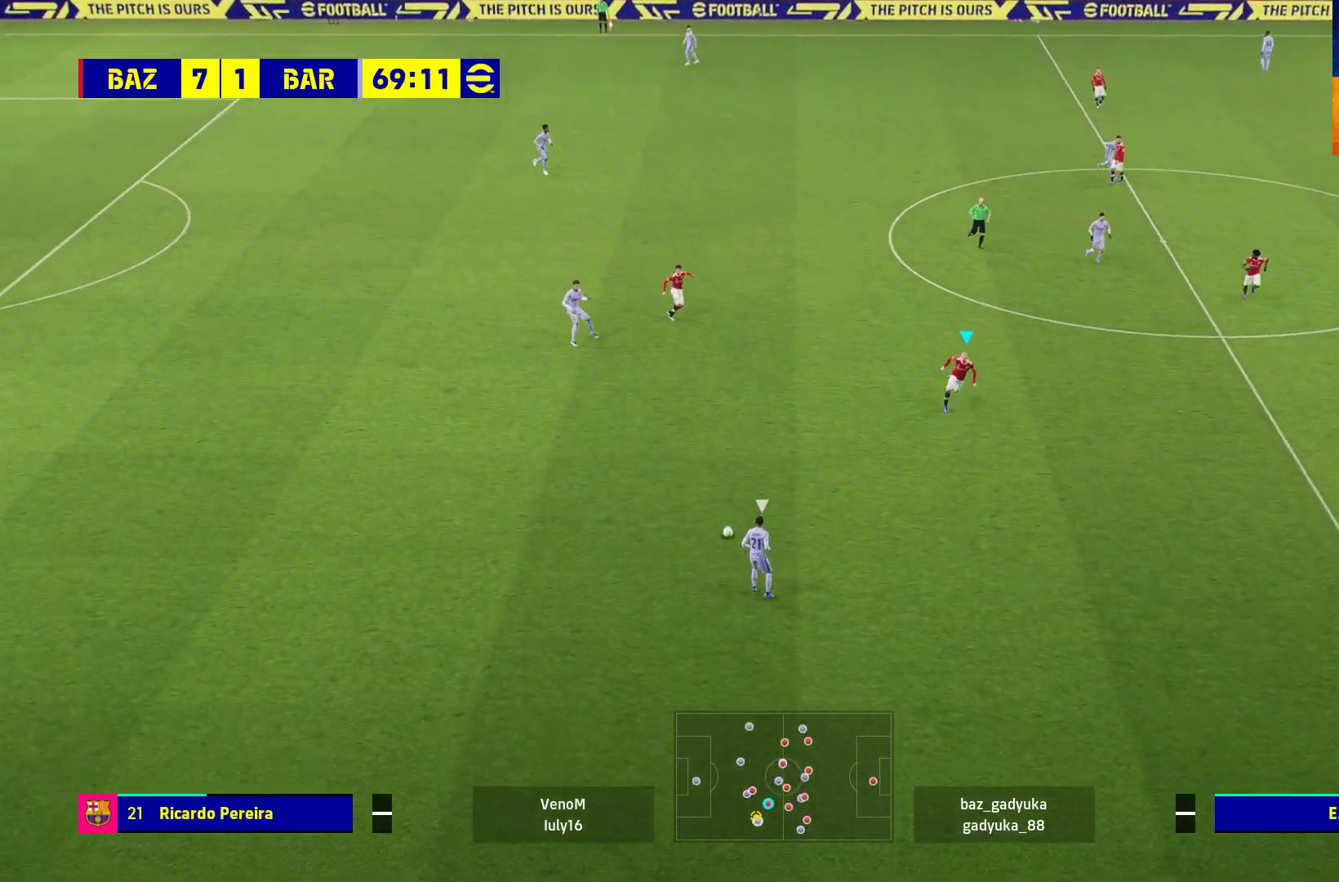
{"buttons": ["A", "R1"], "left_stick": "down", "right_stick": "center", "events": [[67, "A", "down"]]}
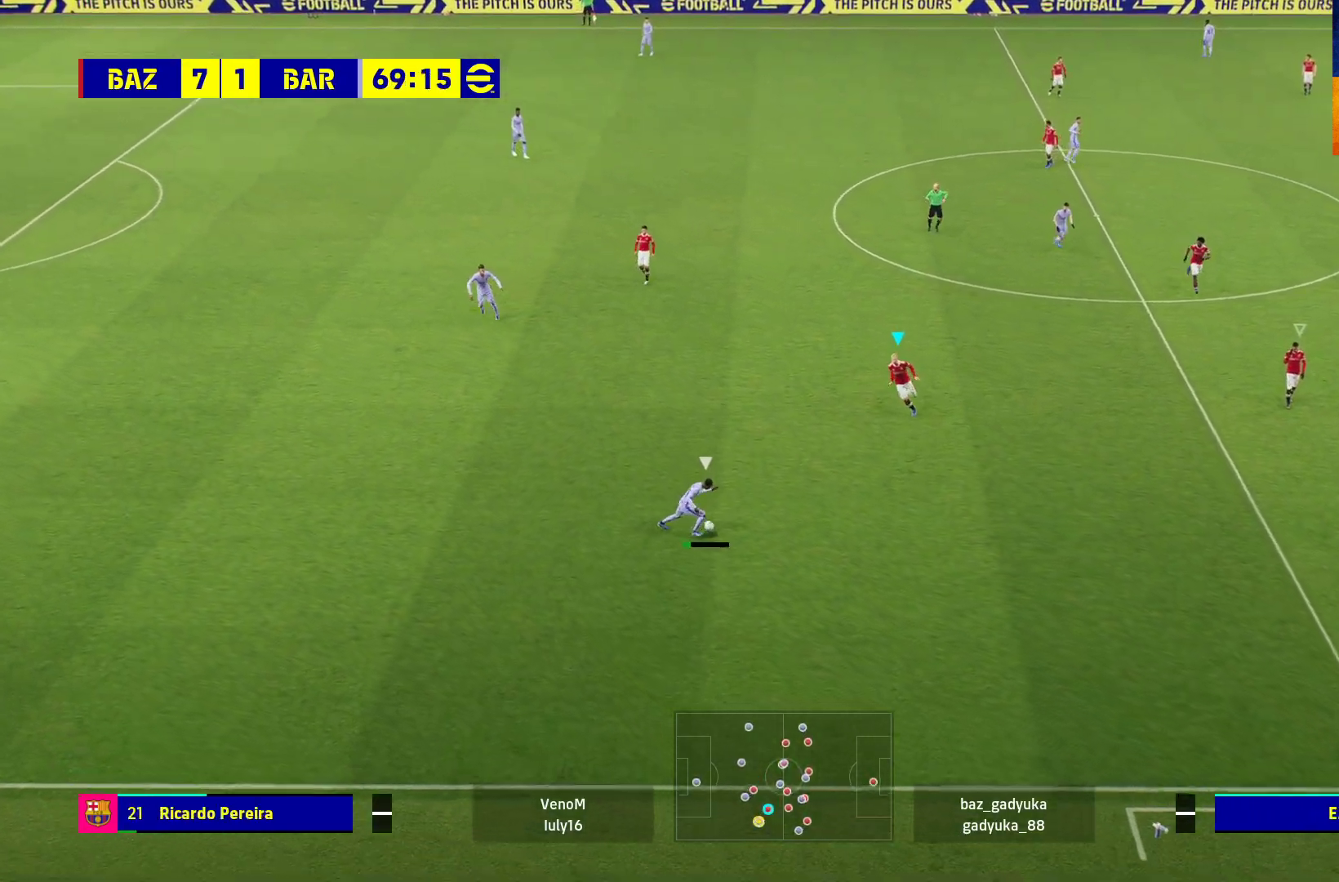
{"buttons": ["A", "R1"], "left_stick": "down", "right_stick": "center", "events": []}
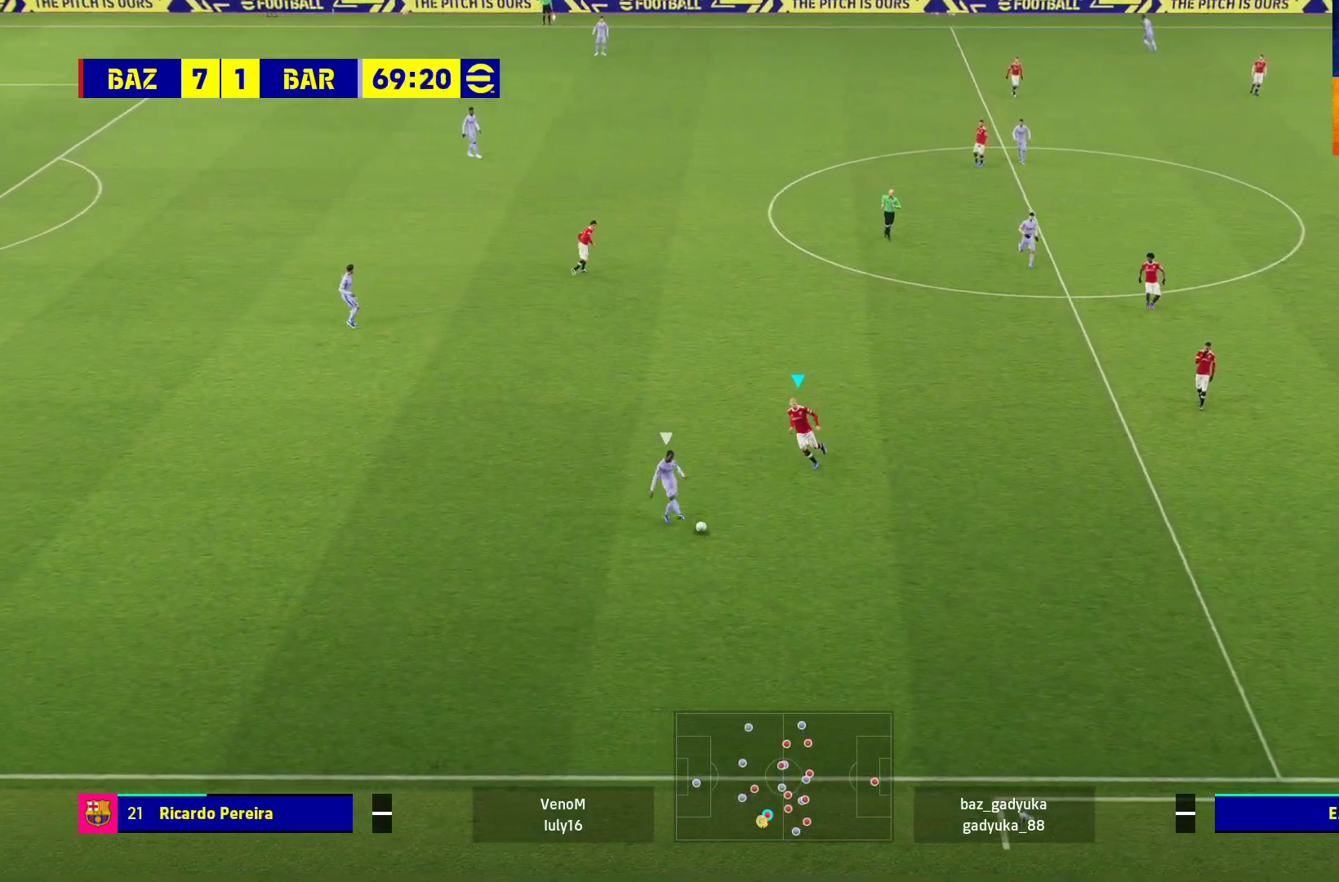
{"buttons": ["A", "R1"], "left_stick": "down-left", "right_stick": "center", "events": [[383, "left_stick", "down-left"]]}
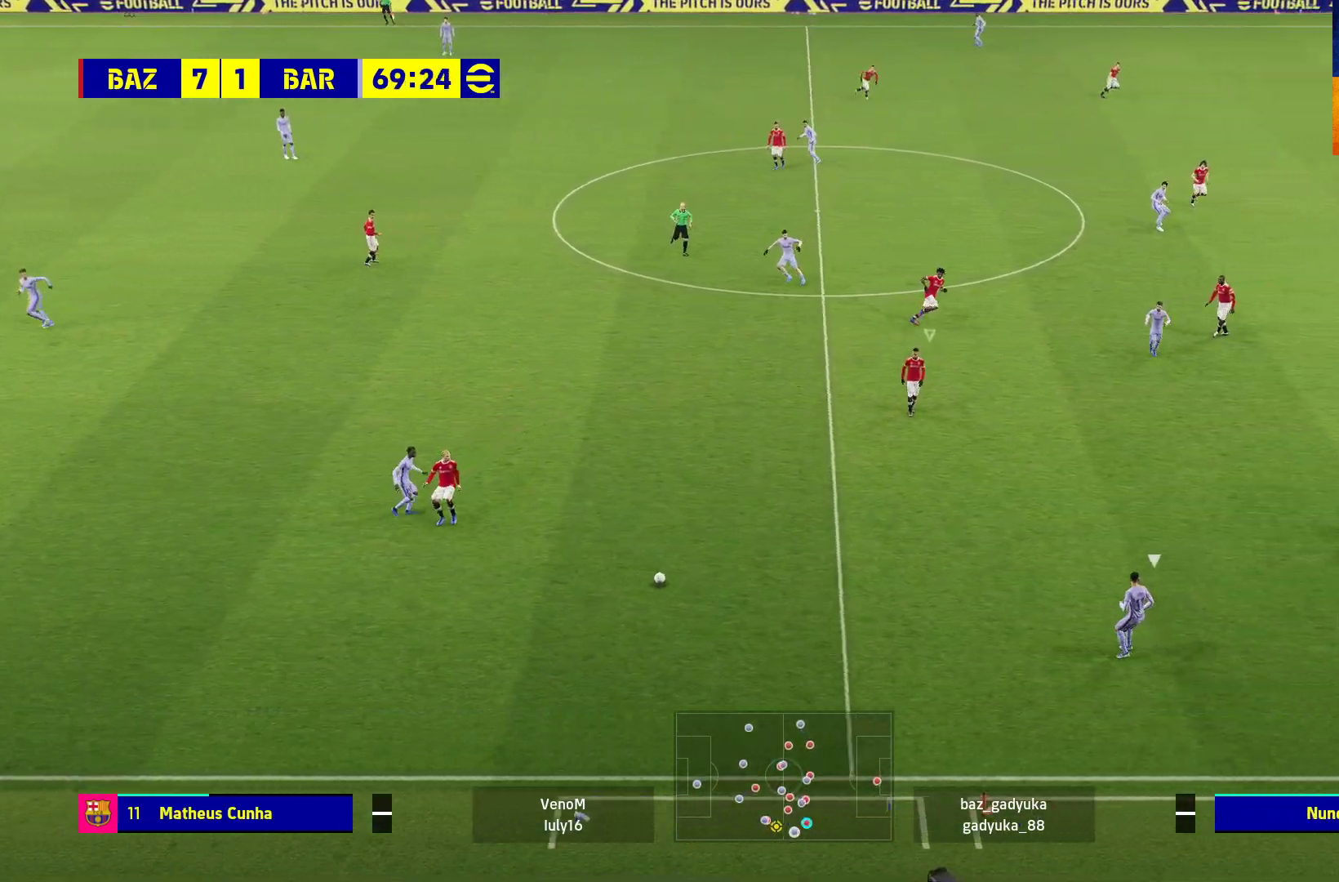
{"buttons": ["R1"], "left_stick": "down-left", "right_stick": "center", "events": [[50, "A", "up"]]}
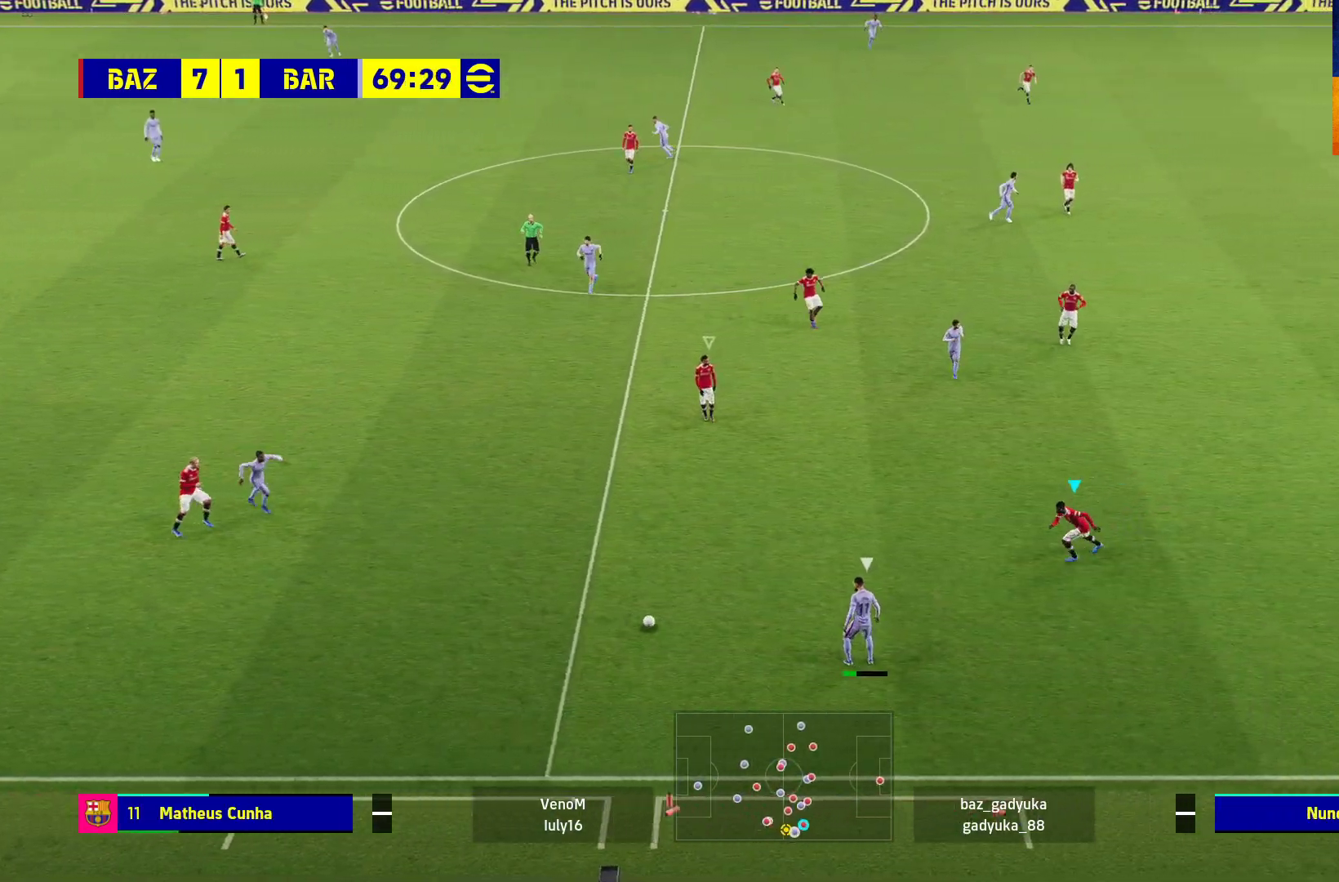
{"buttons": ["A", "R1"], "left_stick": "left", "right_stick": "center", "events": [[117, "A", "down"], [283, "left_stick", "left"]]}
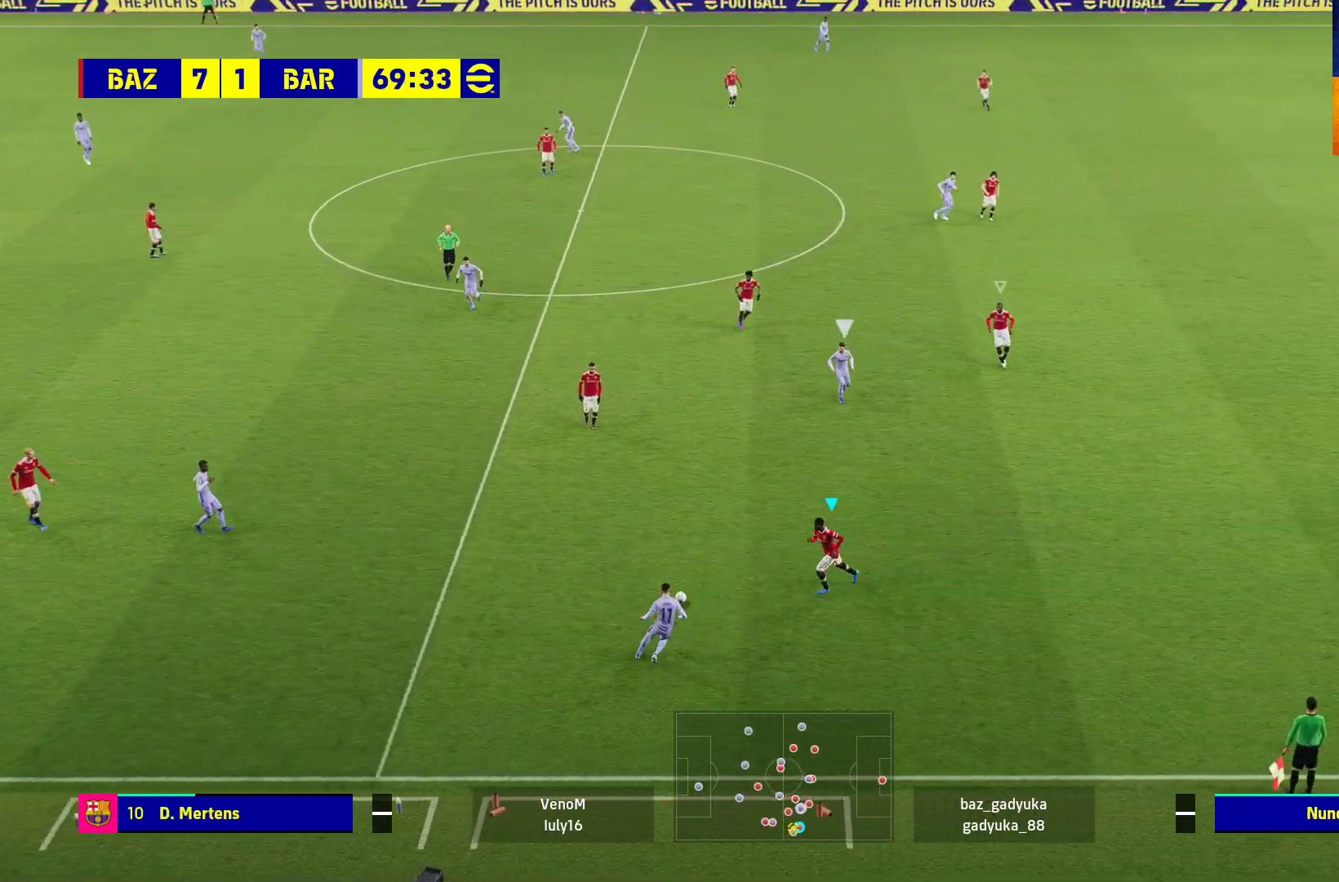
{"buttons": ["R1"], "left_stick": "right", "right_stick": "center", "events": [[350, "left_stick", "center"], [433, "A", "up"], [433, "left_stick", "right"]]}
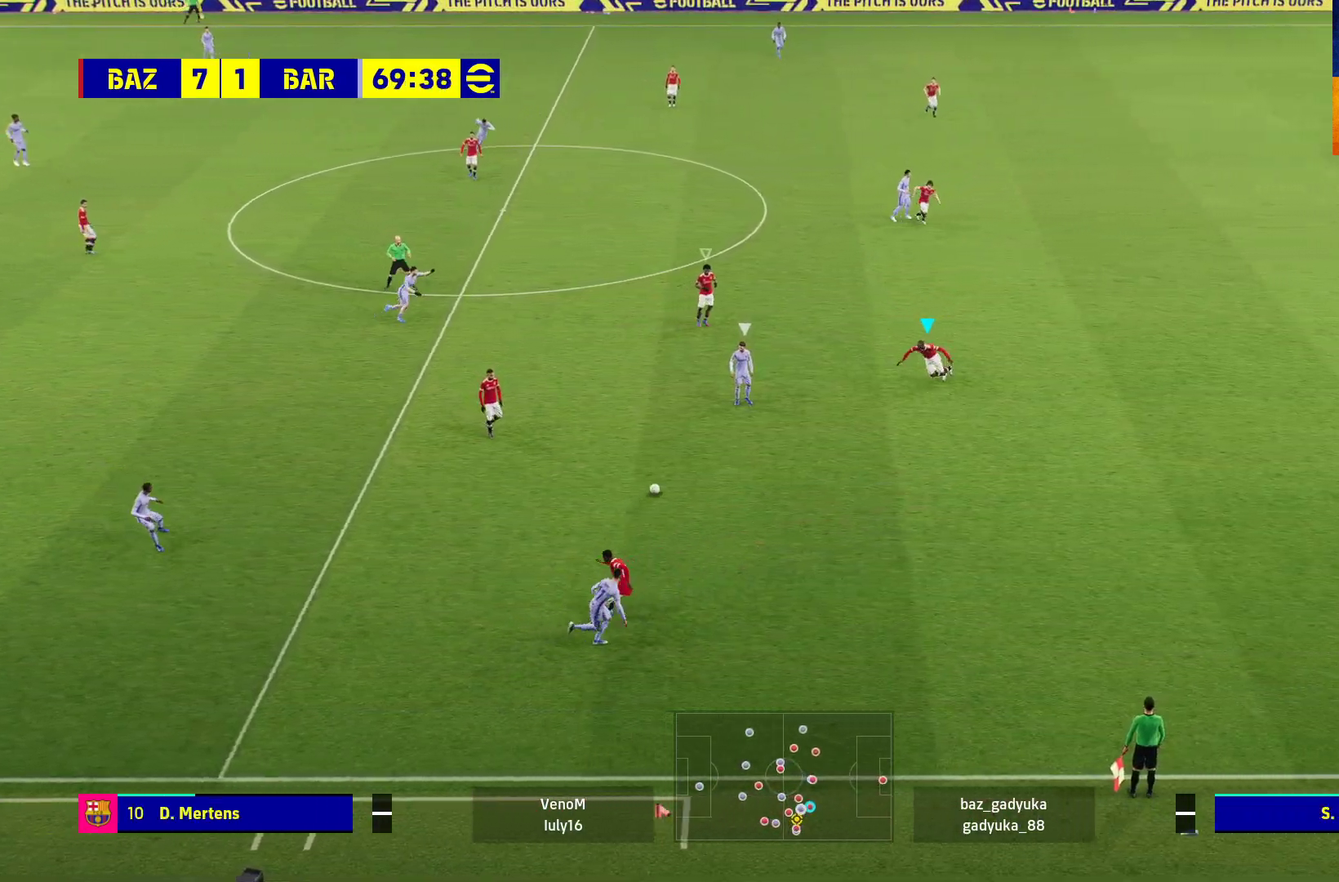
{"buttons": ["R1"], "left_stick": "right", "right_stick": "center", "events": []}
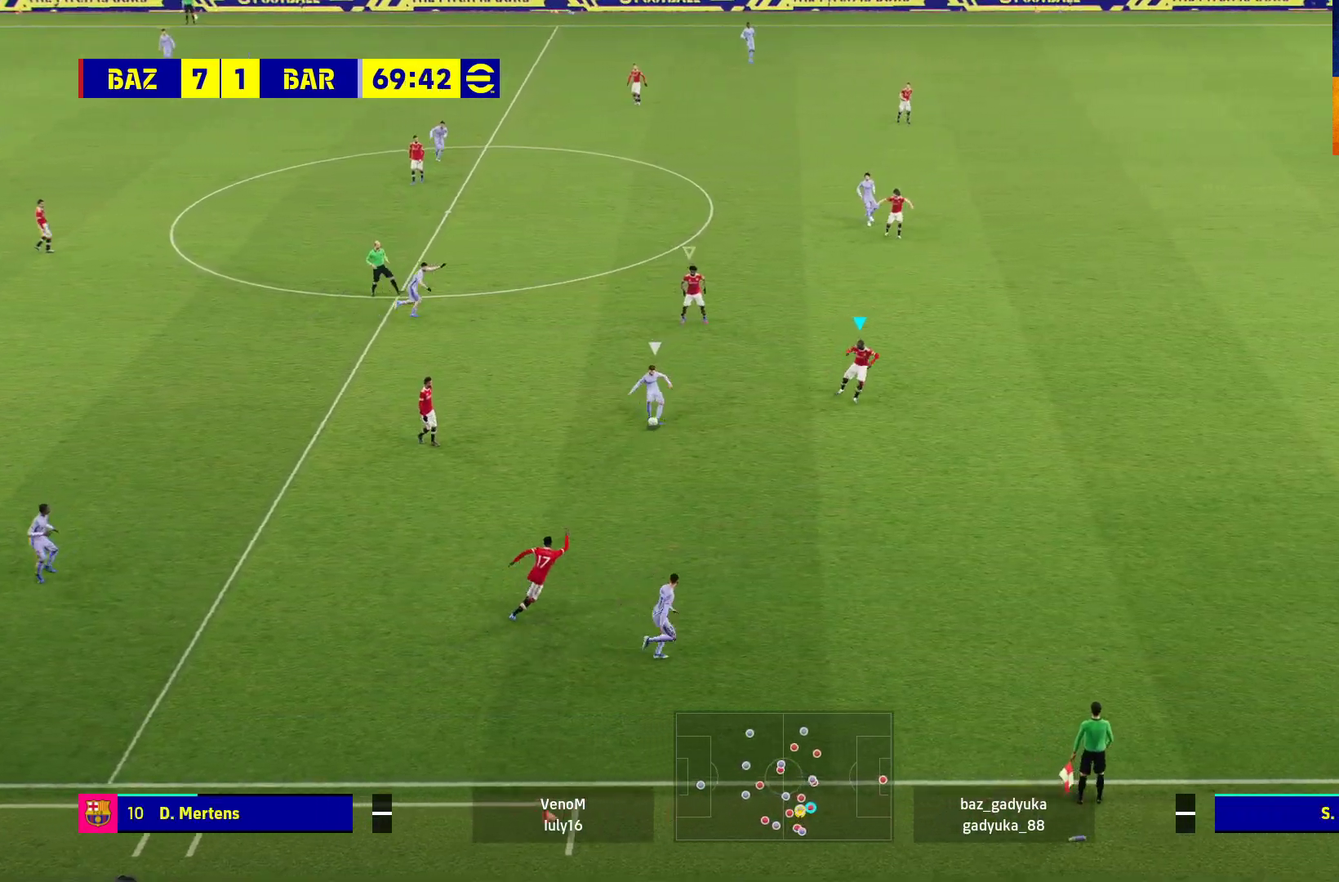
{"buttons": ["R1"], "left_stick": "right", "right_stick": "center", "events": []}
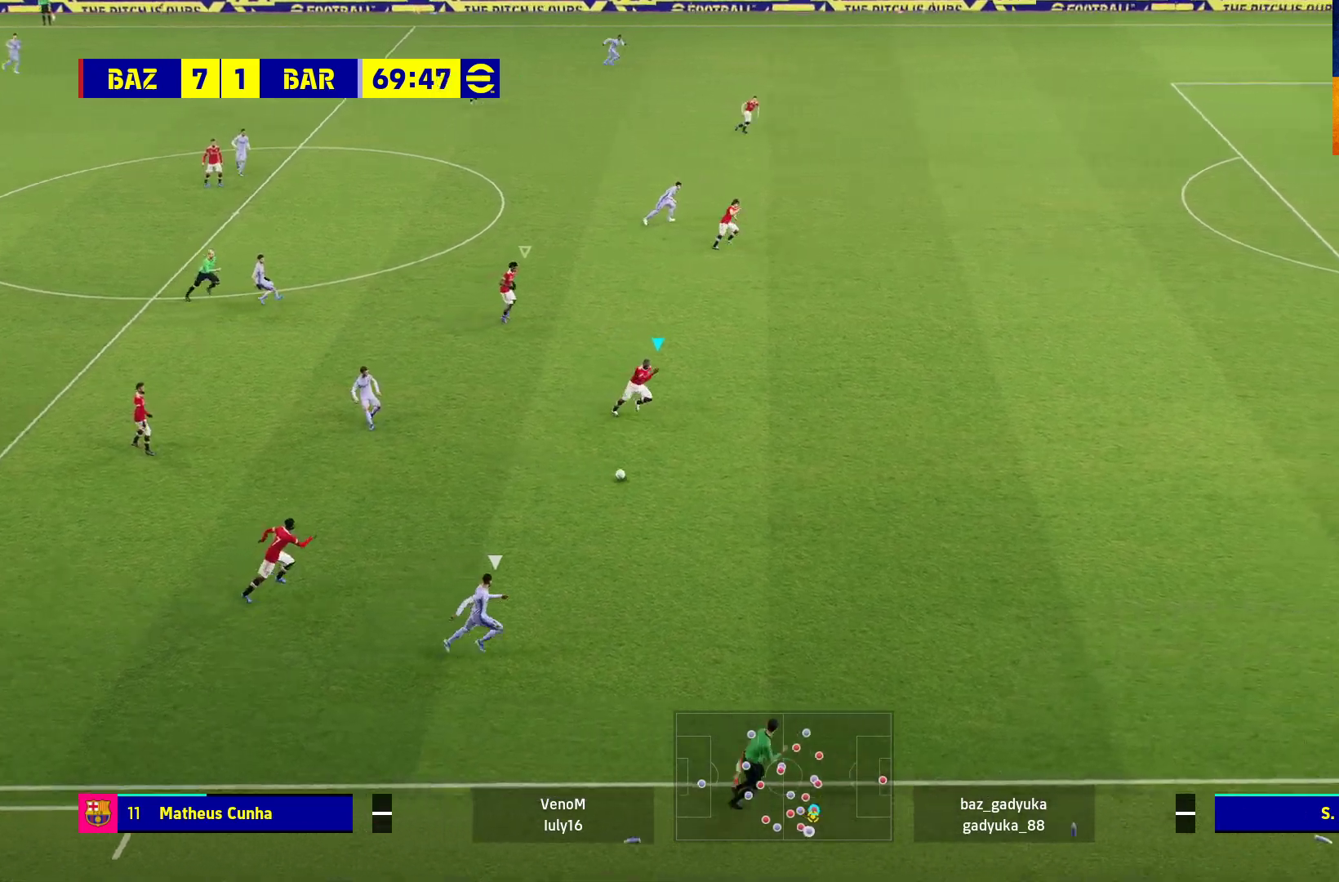
{"buttons": ["R1"], "left_stick": "right", "right_stick": "center", "events": []}
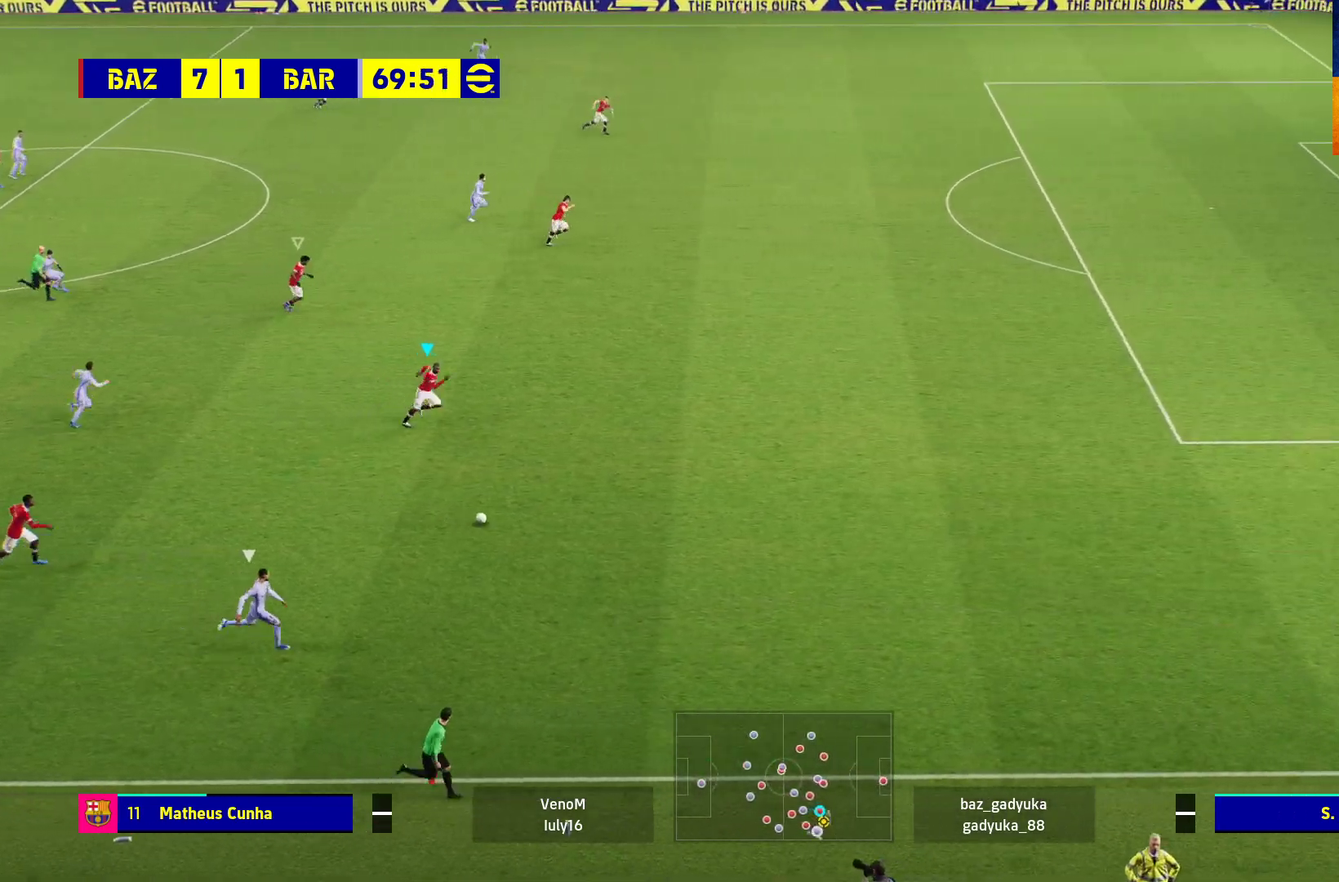
{"buttons": ["R1"], "left_stick": "right", "right_stick": "center", "events": []}
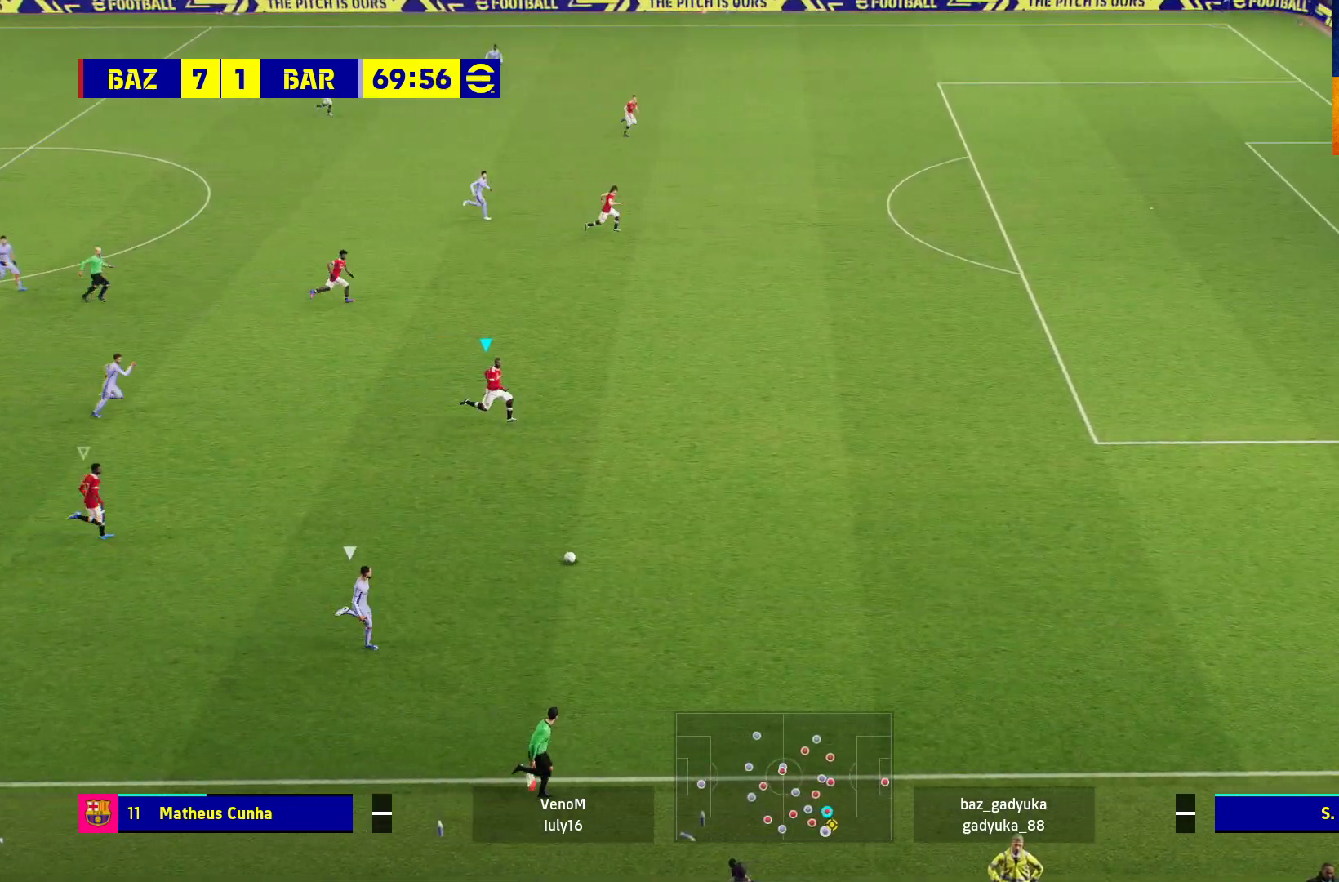
{"buttons": ["R1"], "left_stick": "right", "right_stick": "center", "events": []}
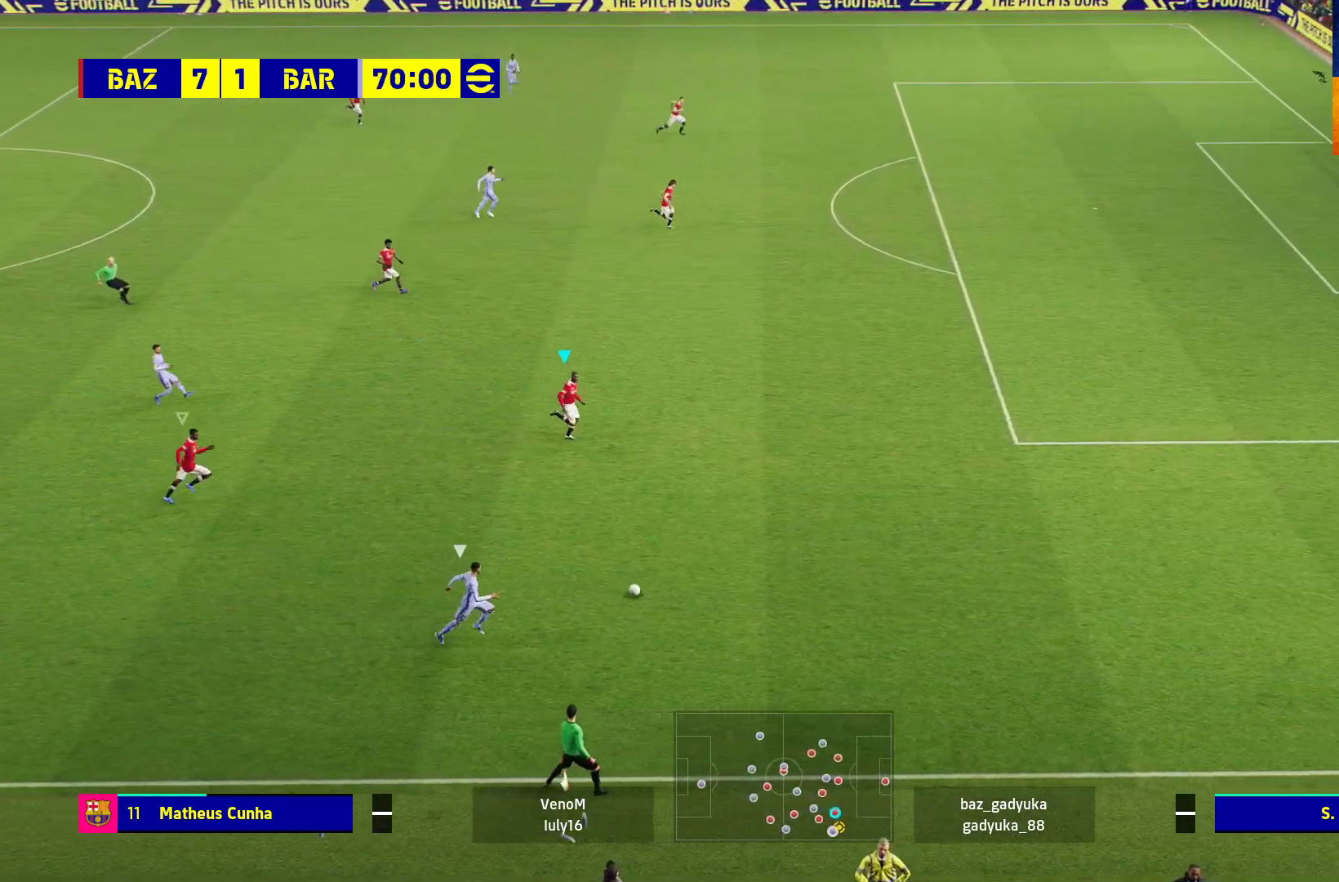
{"buttons": ["L2", "R1"], "left_stick": "right", "right_stick": "center", "events": [[500, "L2", "down"]]}
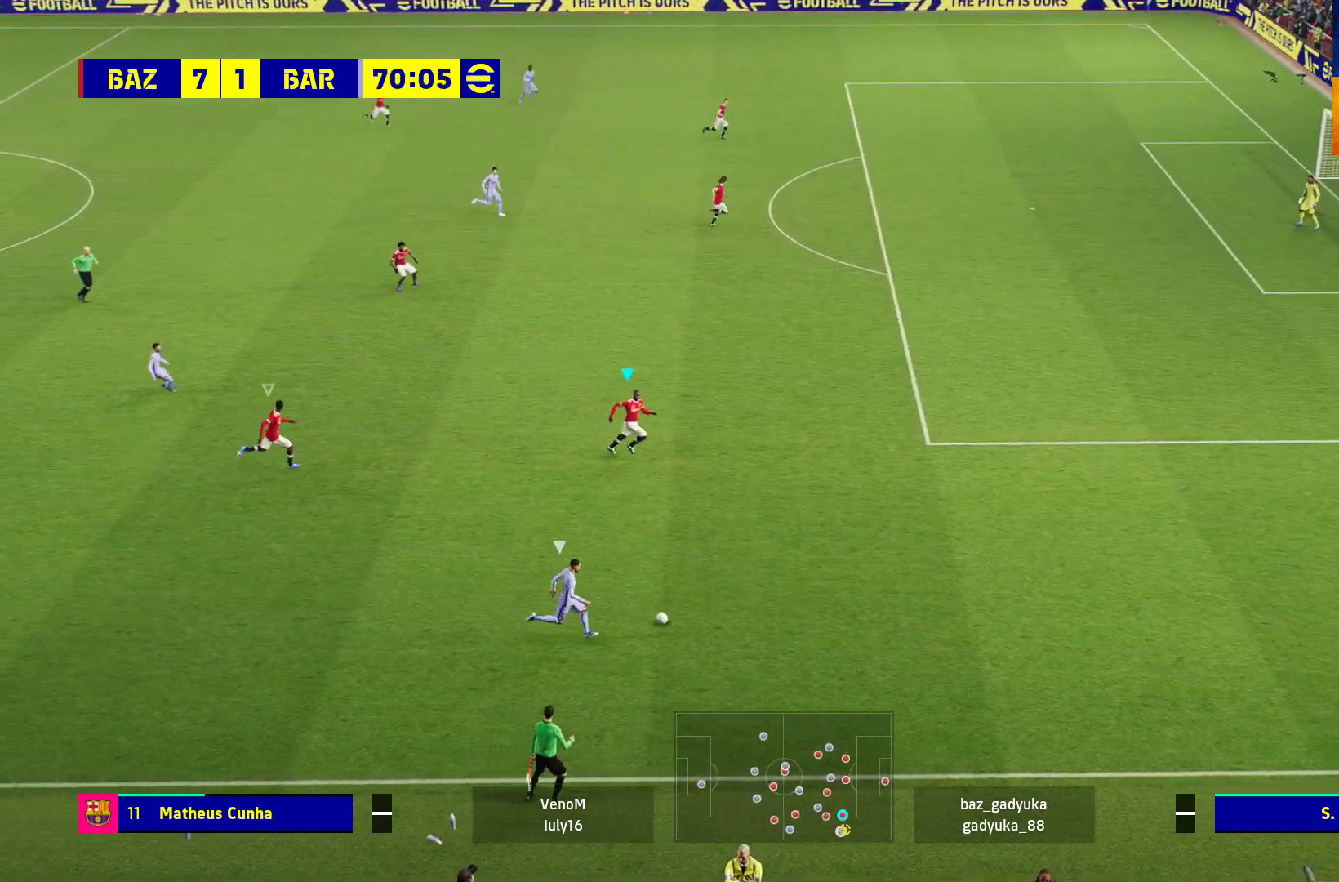
{"buttons": ["L2"], "left_stick": "down-right", "right_stick": "center", "events": [[67, "left_stick", "down-right"], [133, "R1", "up"]]}
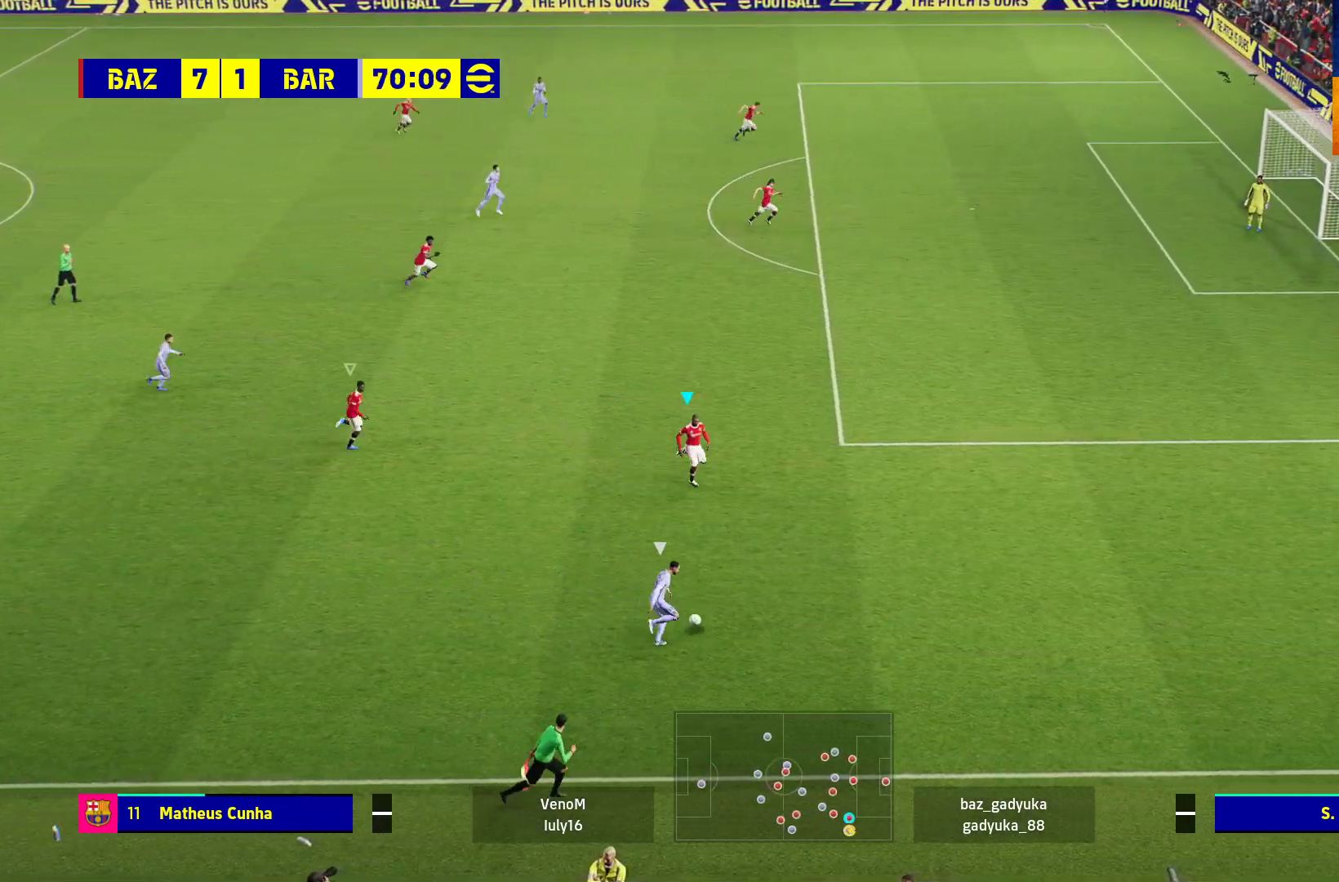
{"buttons": ["L2"], "left_stick": "down-right", "right_stick": "center", "events": []}
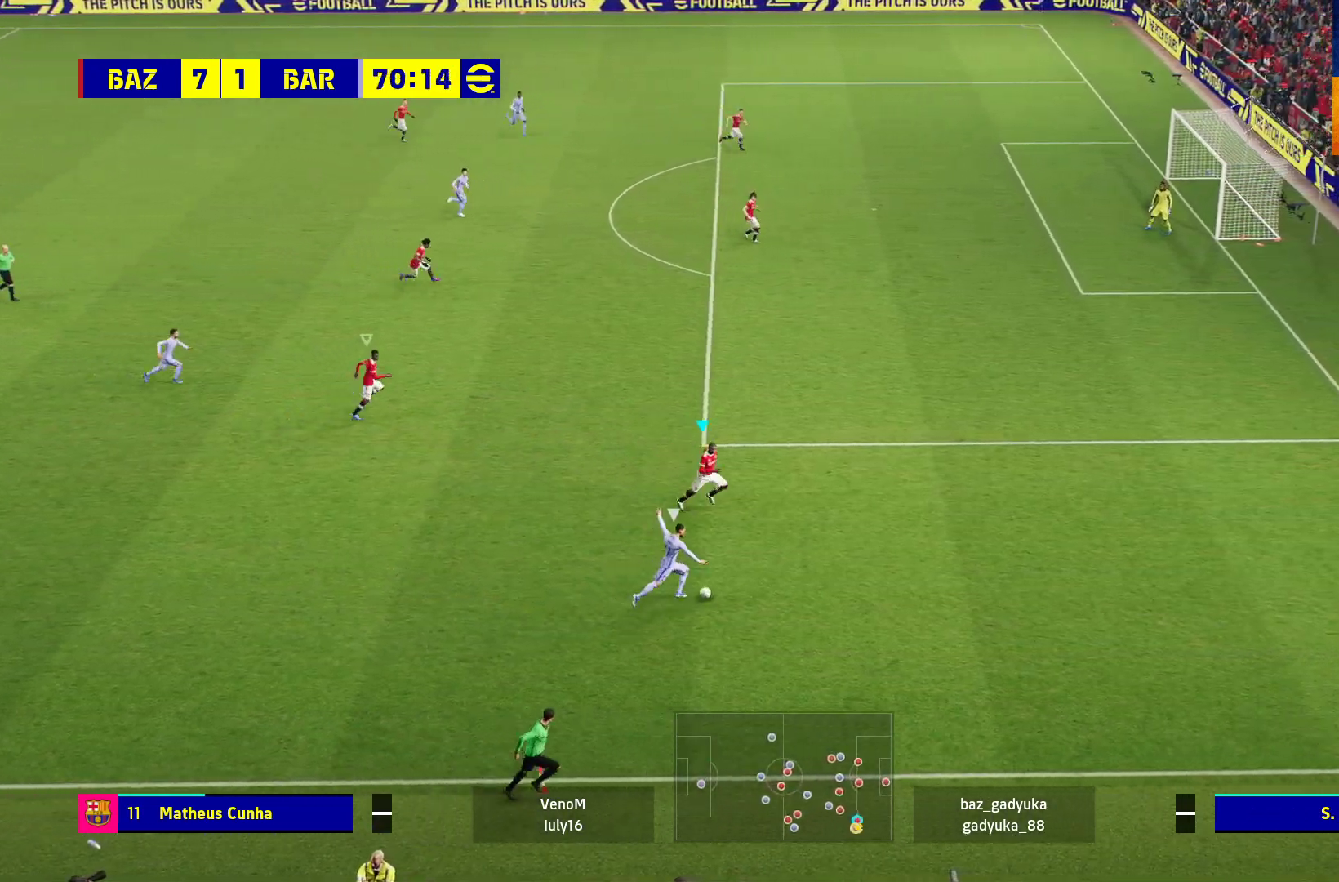
{"buttons": ["L2"], "left_stick": "left", "right_stick": "center", "events": [[83, "left_stick", "left"]]}
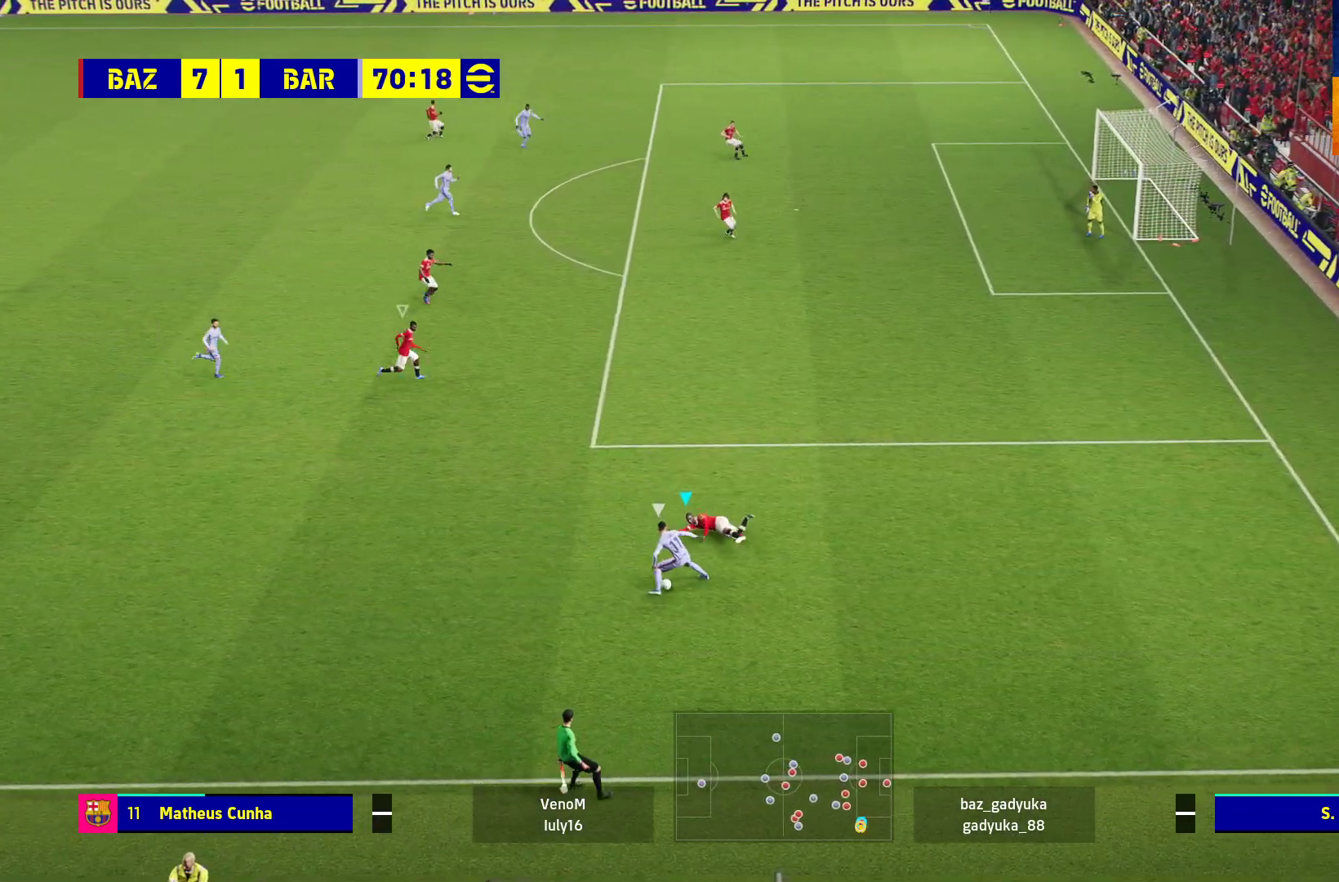
{"buttons": ["L2", "R1"], "left_stick": "up-left", "right_stick": "center", "events": [[267, "R1", "down"], [467, "left_stick", "up-left"]]}
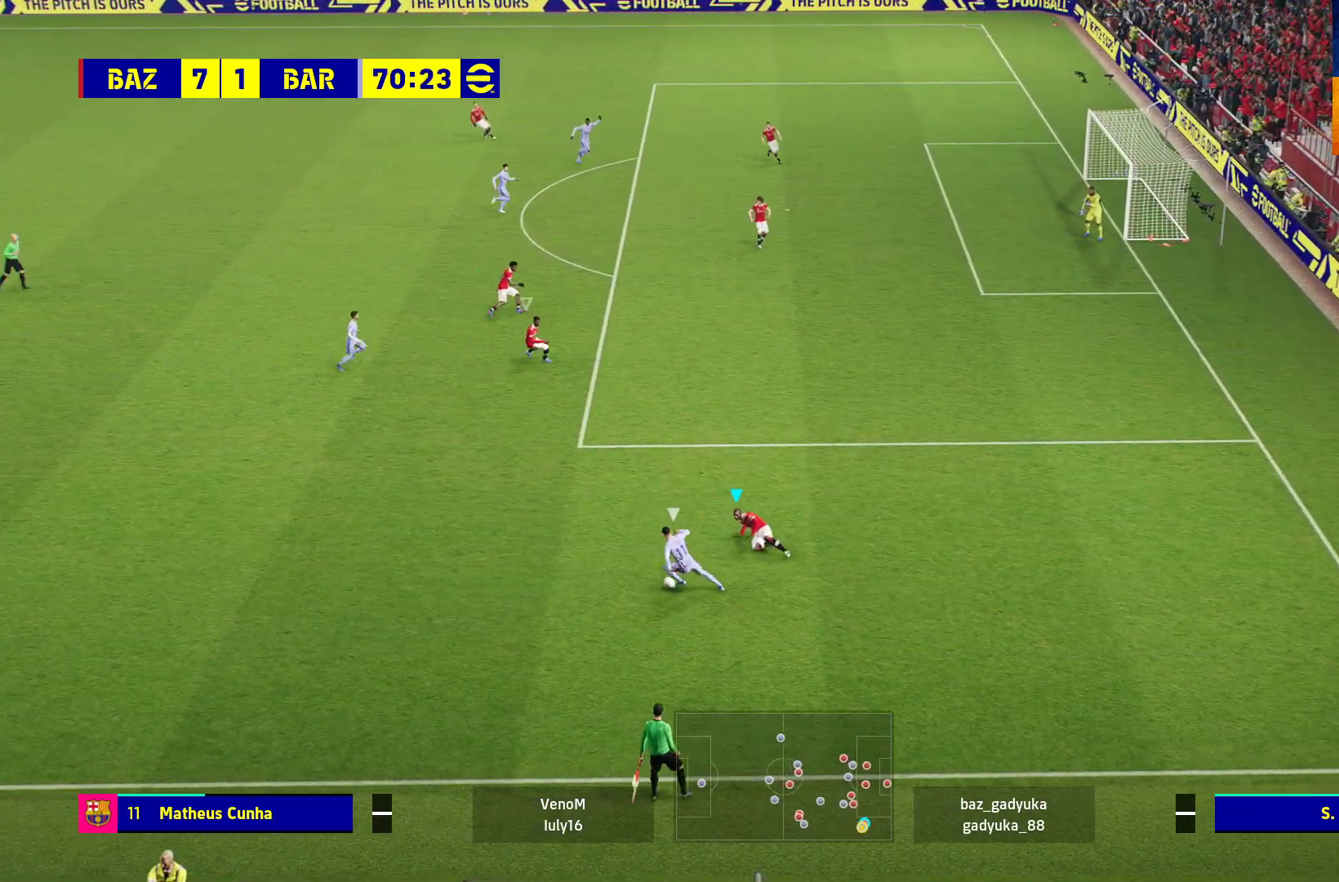
{"buttons": ["L2", "R1"], "left_stick": "up-left", "right_stick": "center", "events": []}
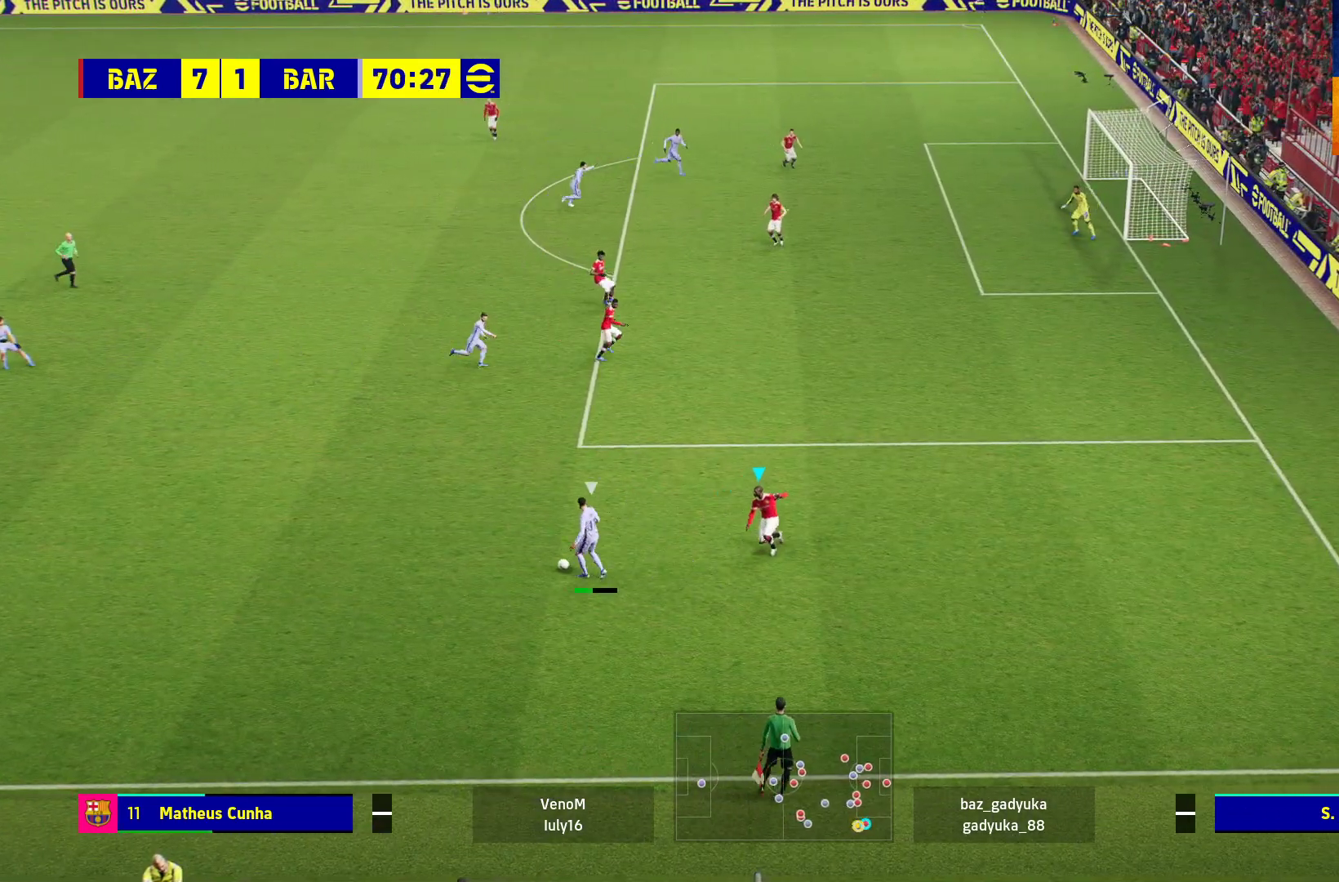
{"buttons": ["A", "L2", "R1"], "left_stick": "up-left", "right_stick": "center", "events": [[383, "A", "down"]]}
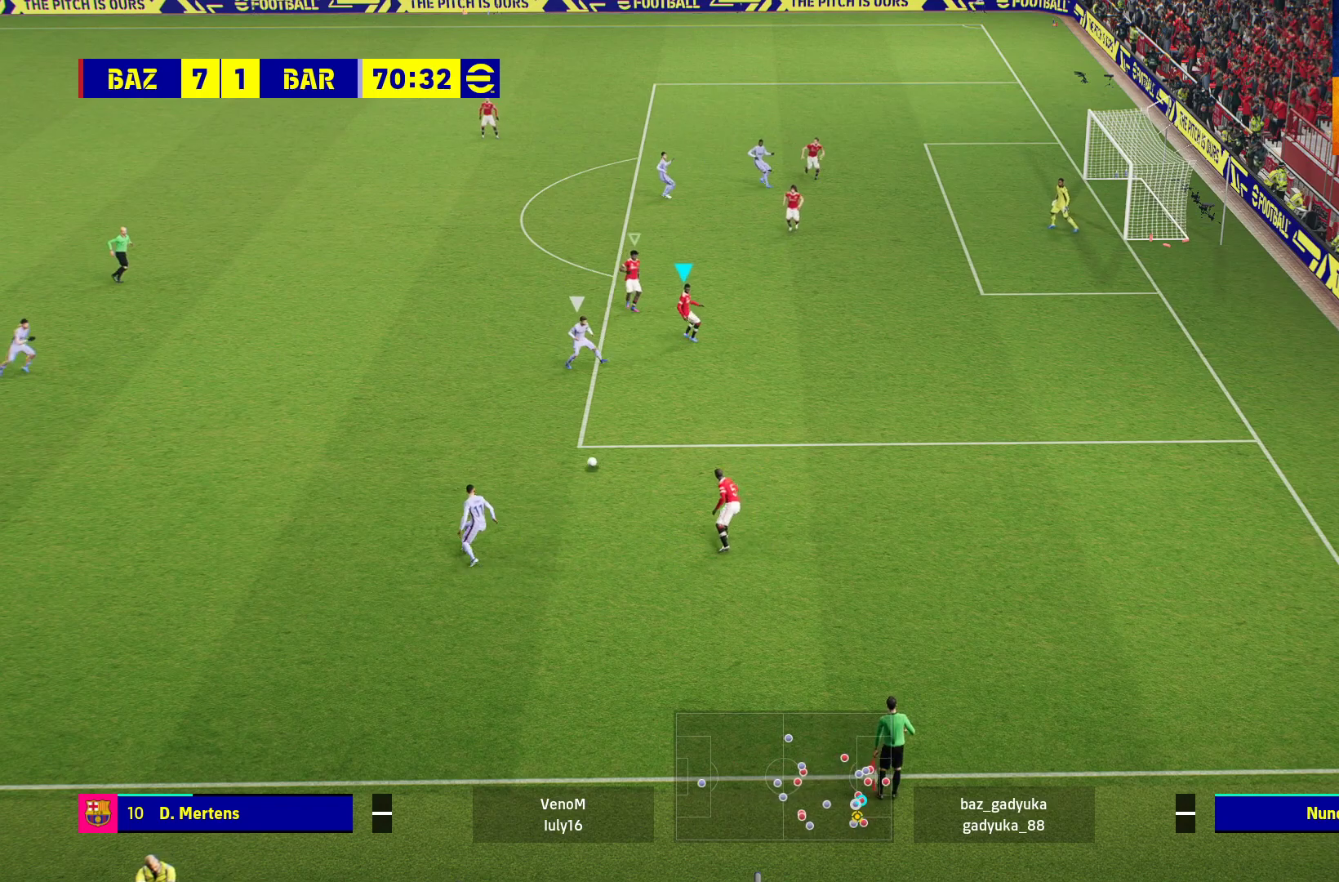
{"buttons": ["A", "L2", "R1"], "left_stick": "up-left", "right_stick": "center", "events": []}
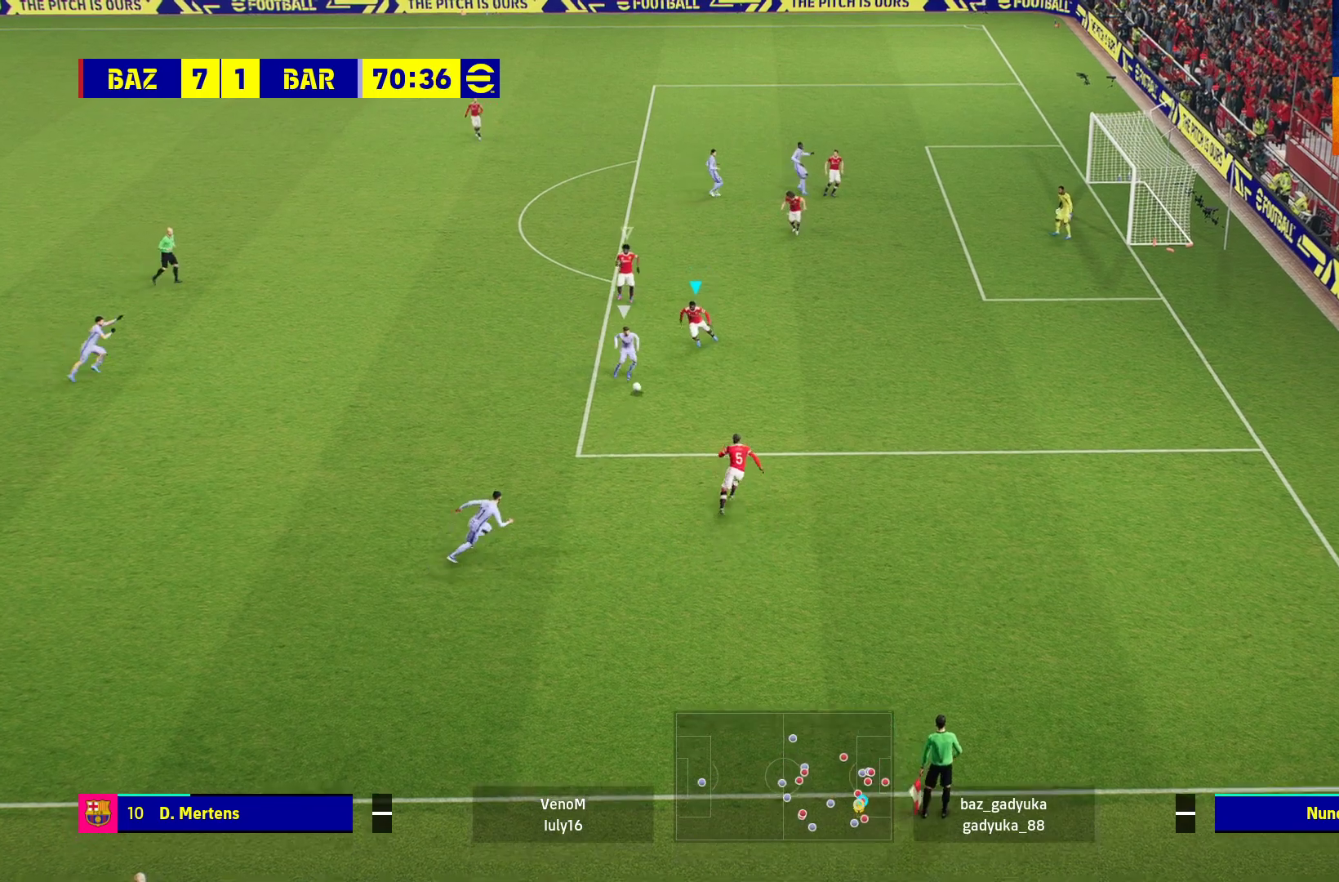
{"buttons": ["A", "L2", "R1"], "left_stick": "up-left", "right_stick": "center", "events": []}
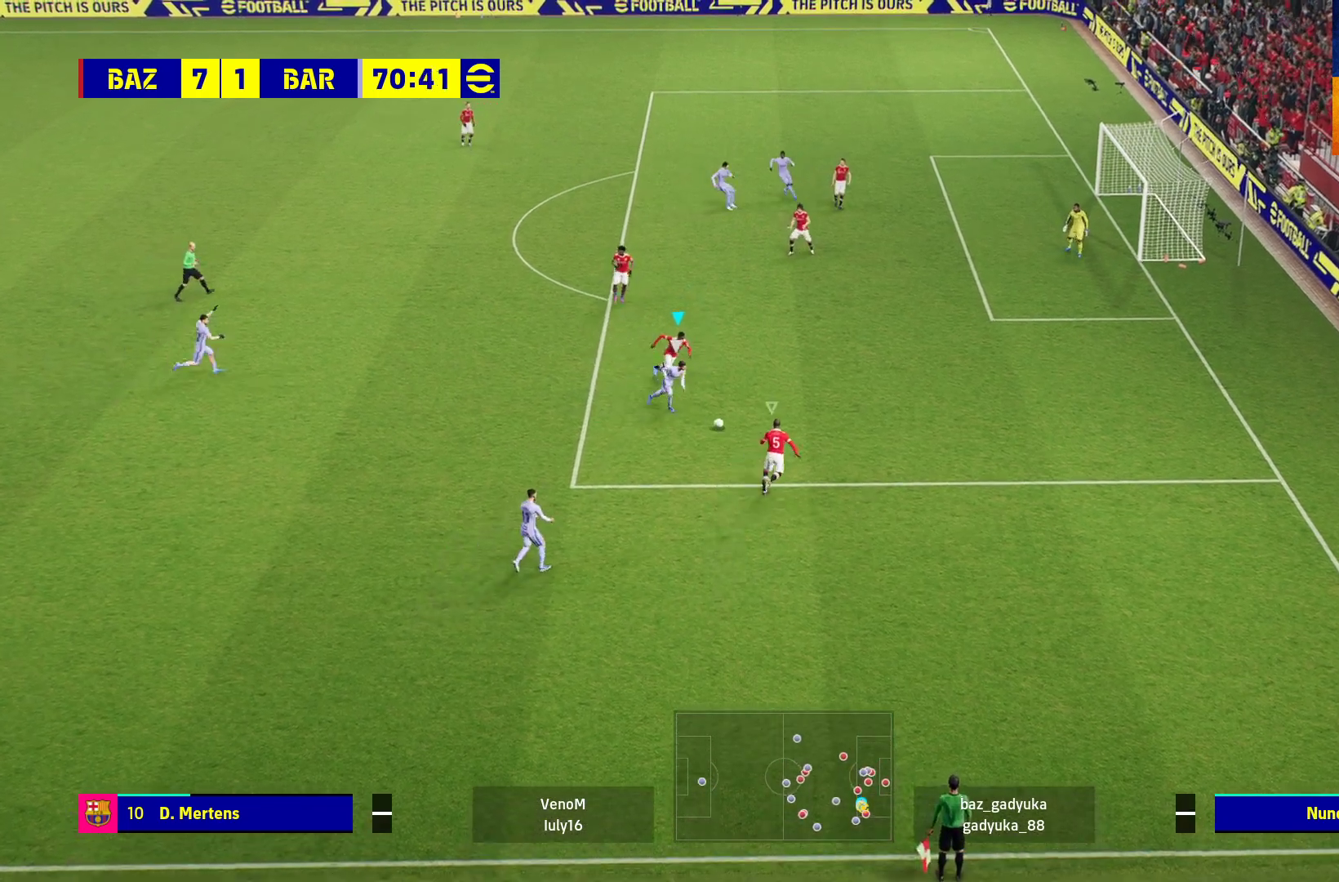
{"buttons": ["A", "L2", "R1"], "left_stick": "up-left", "right_stick": "center", "events": []}
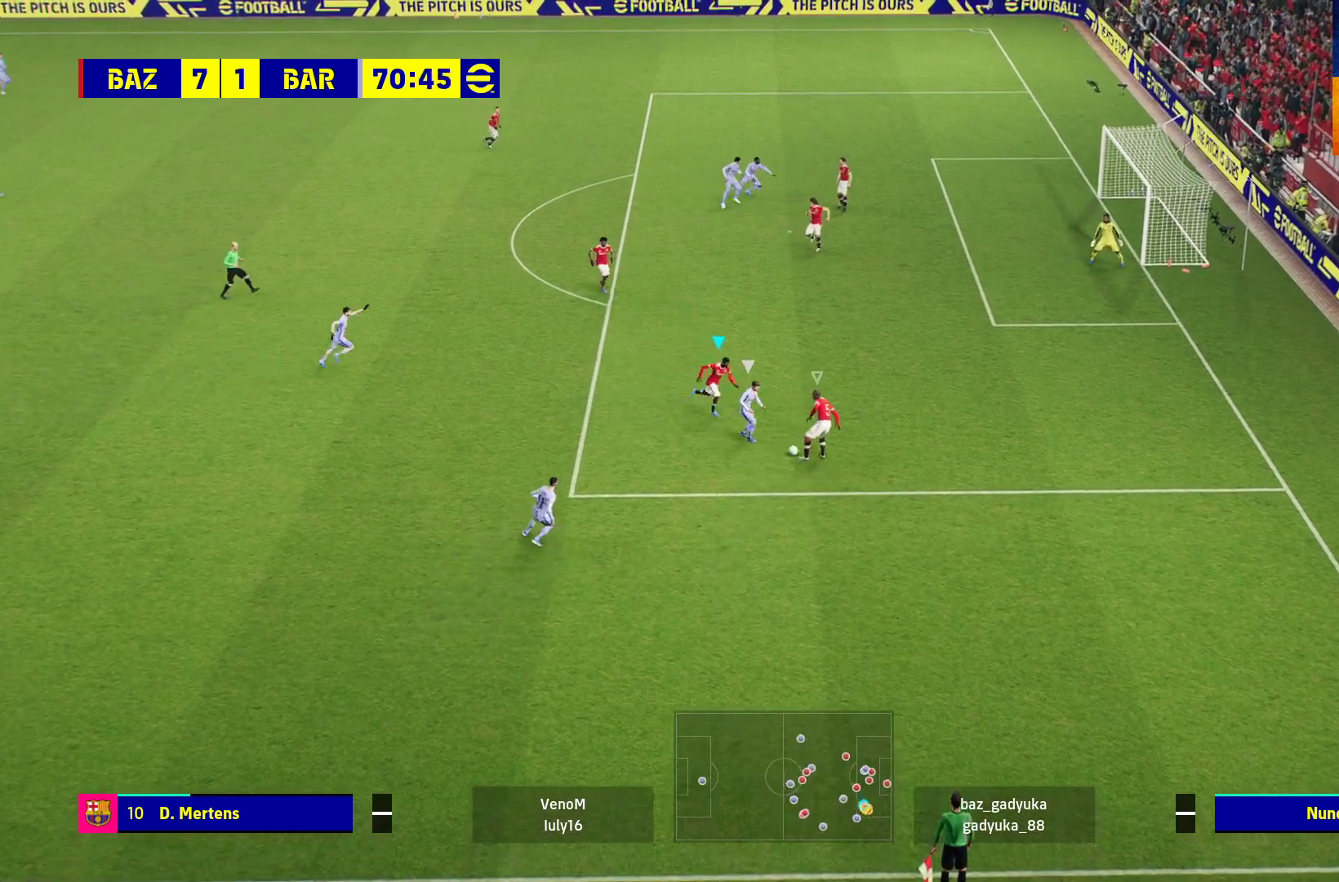
{"buttons": [], "left_stick": "up-left", "right_stick": "center", "events": [[300, "A", "up"], [333, "L2", "up"], [367, "R1", "up"]]}
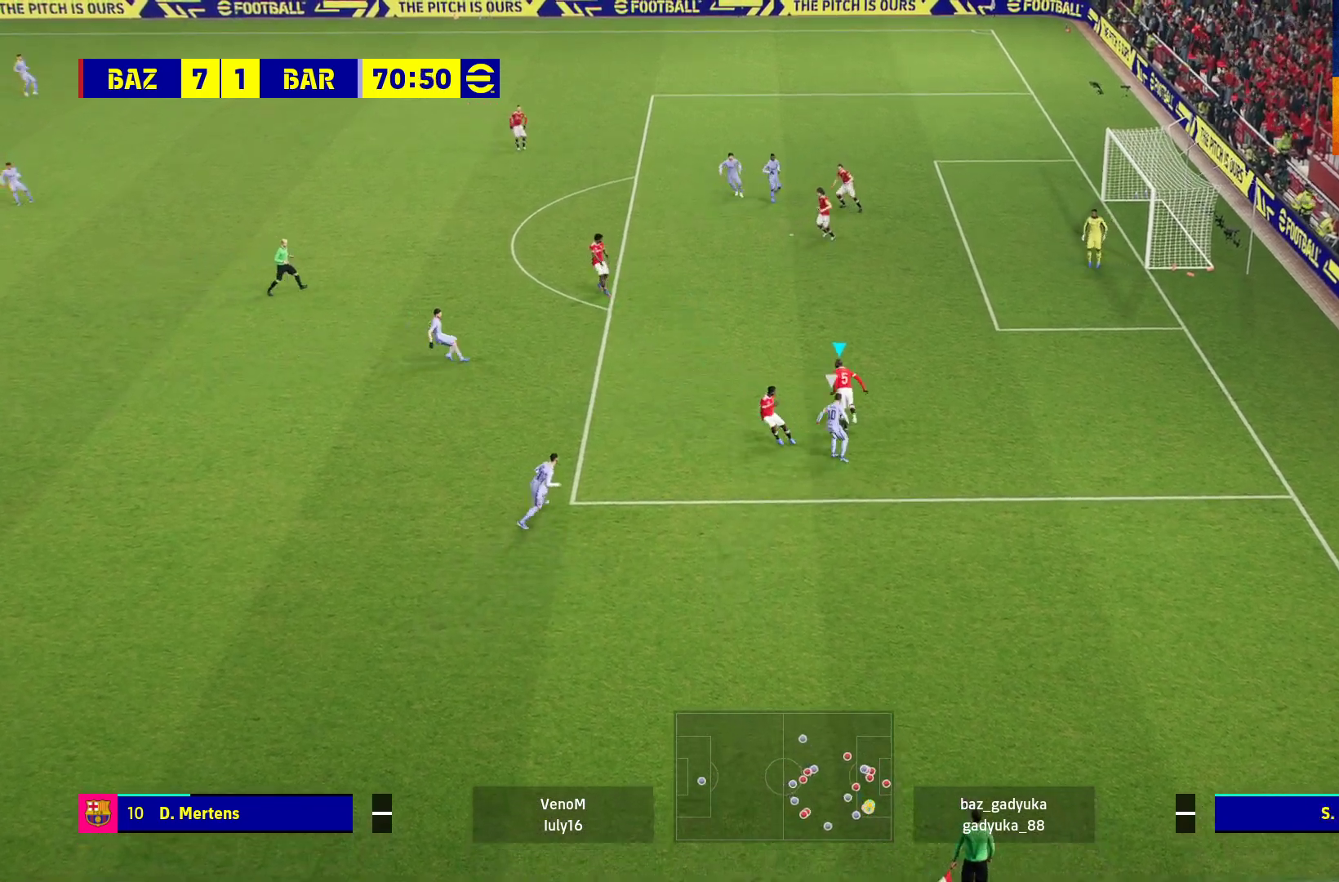
{"buttons": ["R2"], "left_stick": "up-left", "right_stick": "center", "events": [[133, "R2", "down"], [167, "A", "down"], [333, "A", "up"]]}
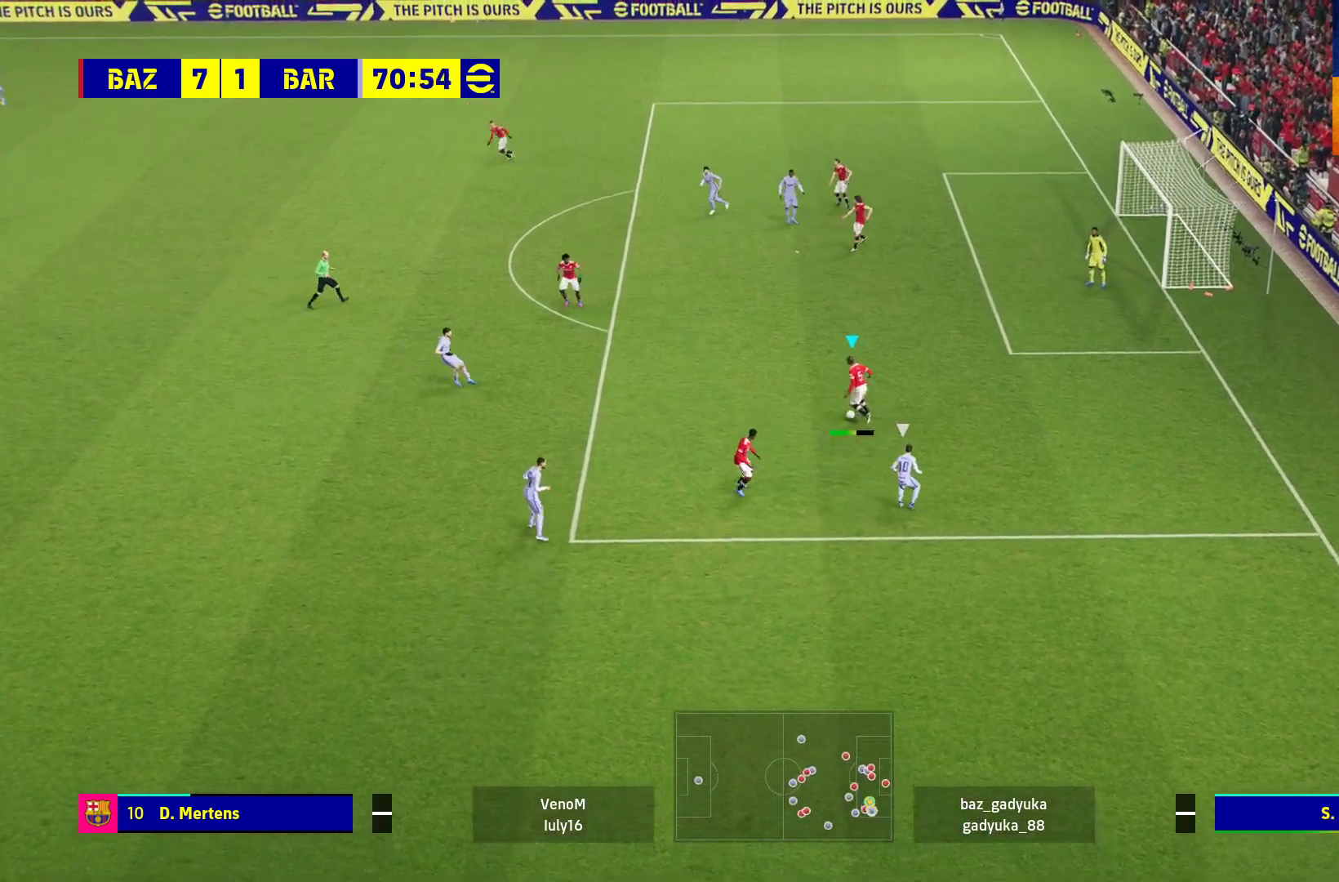
{"buttons": [], "left_stick": "center", "right_stick": "center", "events": [[300, "R2", "up"], [400, "left_stick", "center"]]}
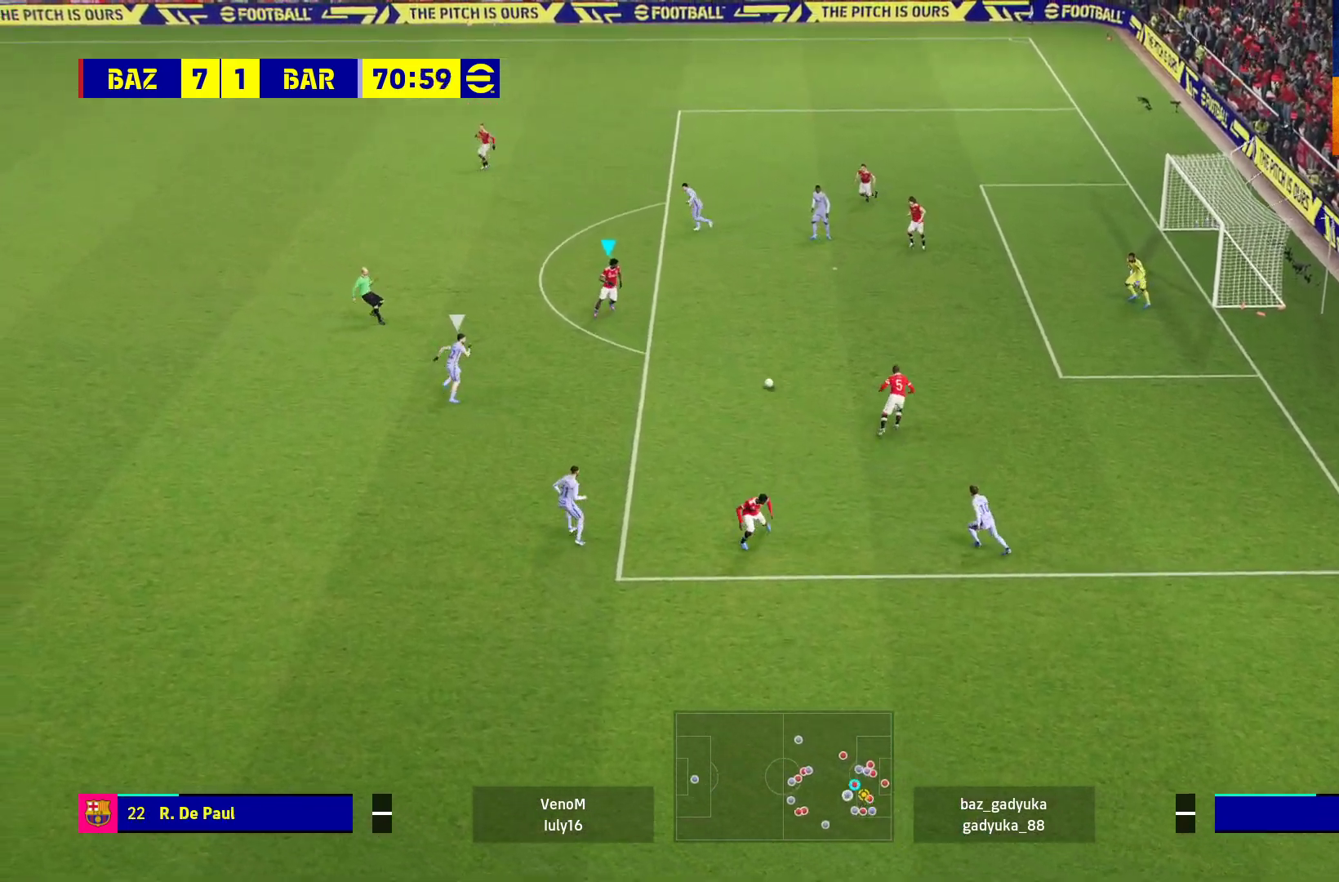
{"buttons": ["Y", "L3"], "left_stick": "down-left", "right_stick": "center", "events": [[33, "left_stick", "left"], [150, "left_stick", "down-left"], [450, "Y", "down"], [467, "L3", "down"]]}